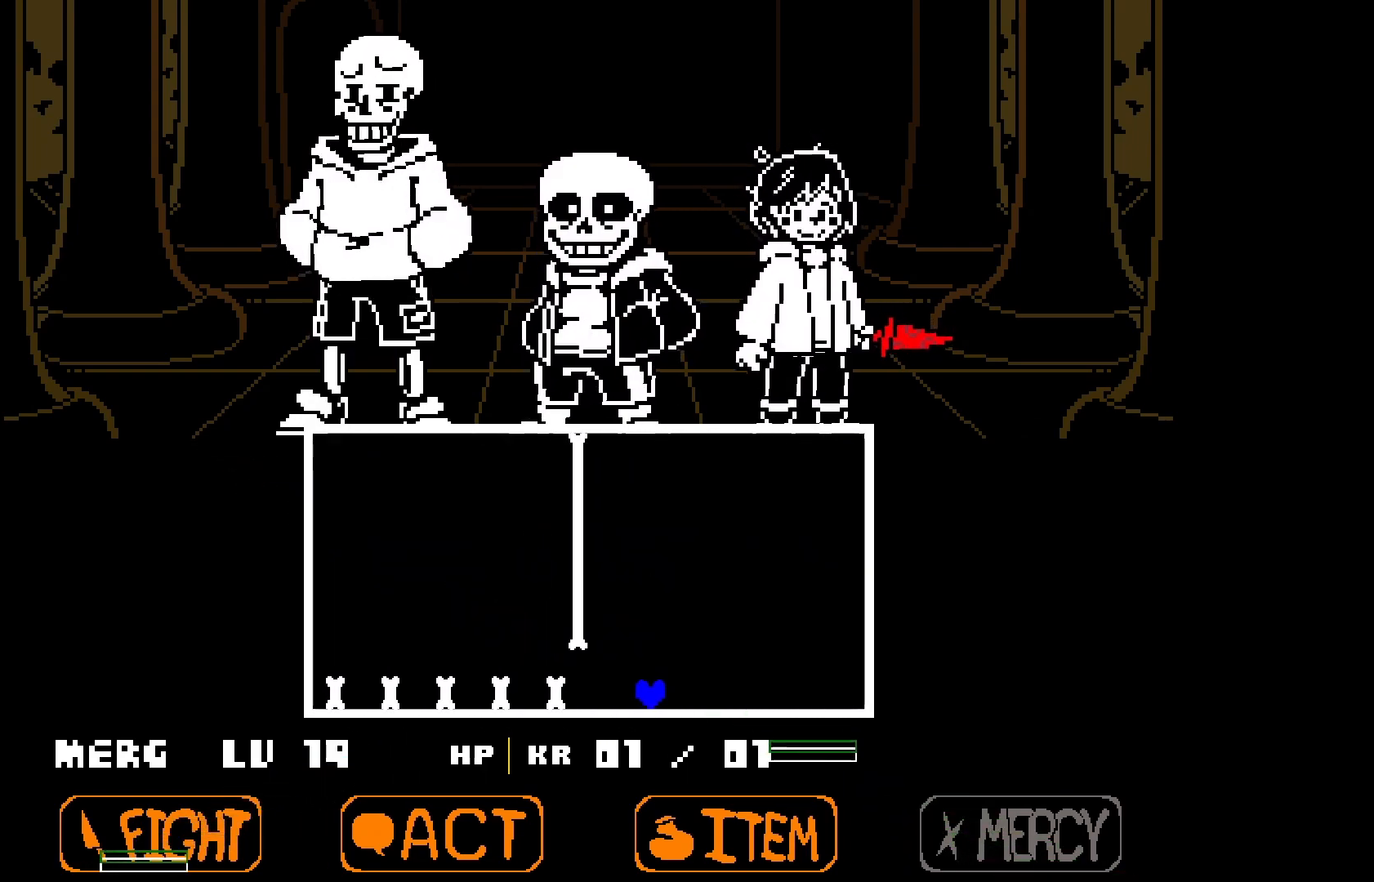
Gameplay with keyboard; each line is a JSON object with the keys held at the frame after it. "events" lists presses ("down") and releases ("up") of "a", "c", "d", "down", "left", "right", "s", "up", "w", "x" and "z" between this image and that frame as [ms after this image, input, new state], when the widget could be followed in between. No other keys are recorded. Mouse input is not recorded.
{"keys": ["s"], "events": [[167, "left", "down"], [500, "left", "up"]]}
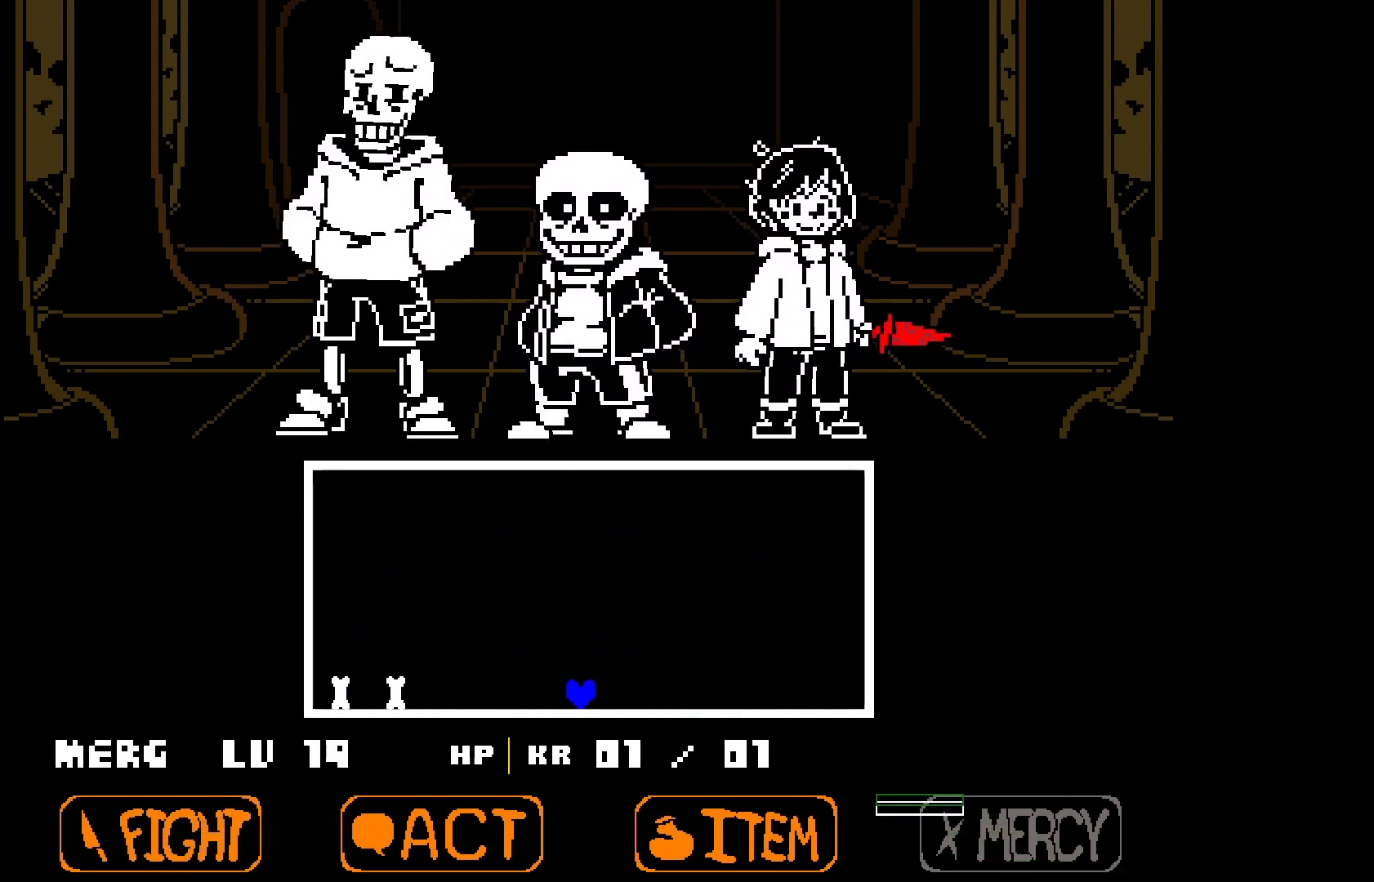
{"keys": ["s"], "events": [[167, "left", "down"], [433, "left", "up"]]}
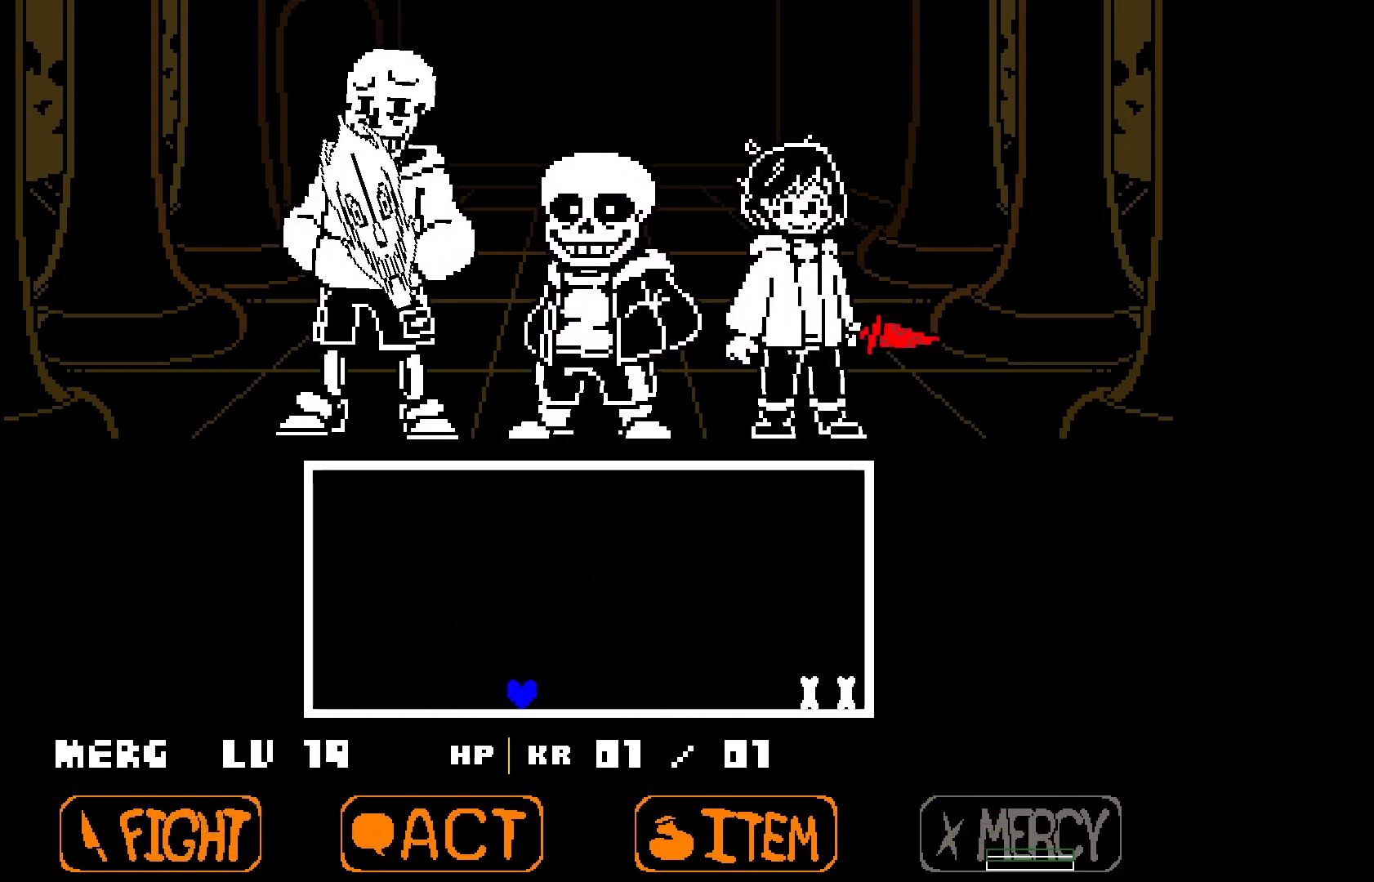
{"keys": ["left", "s"], "events": [[200, "left", "down"]]}
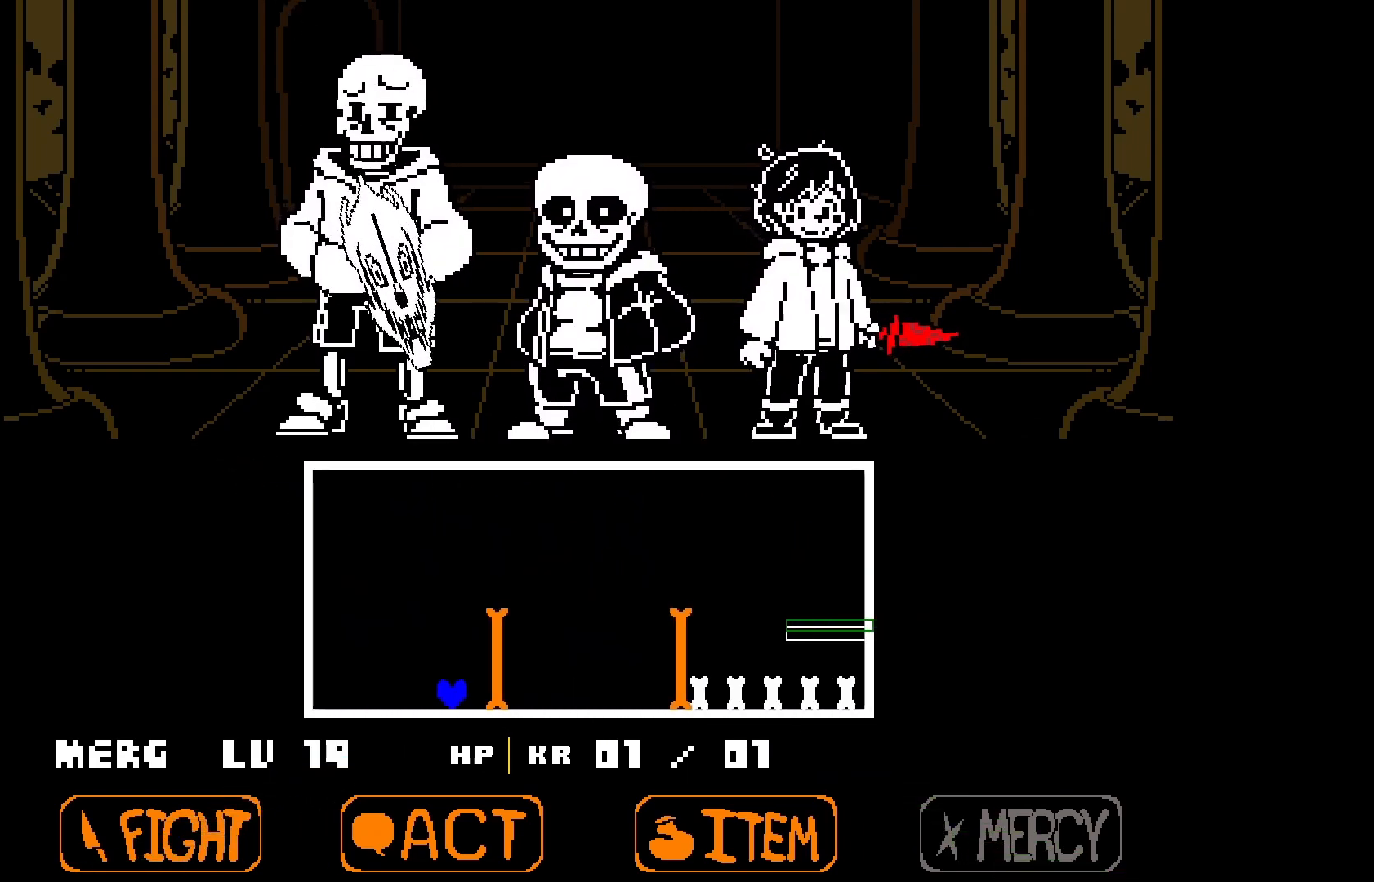
{"keys": ["s"], "events": [[400, "left", "up"]]}
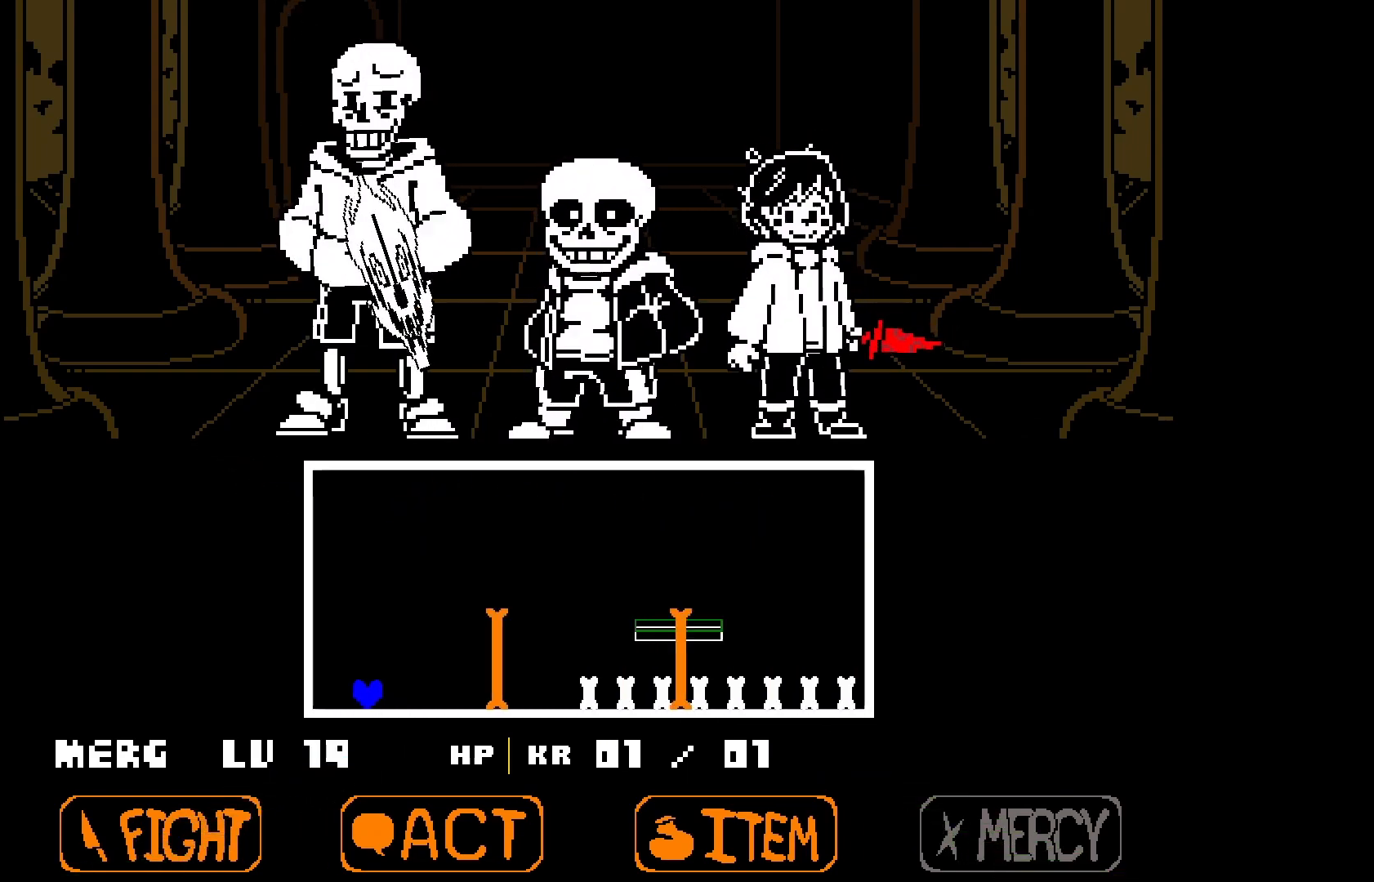
{"keys": ["s"], "events": [[100, "left", "down"], [267, "left", "up"]]}
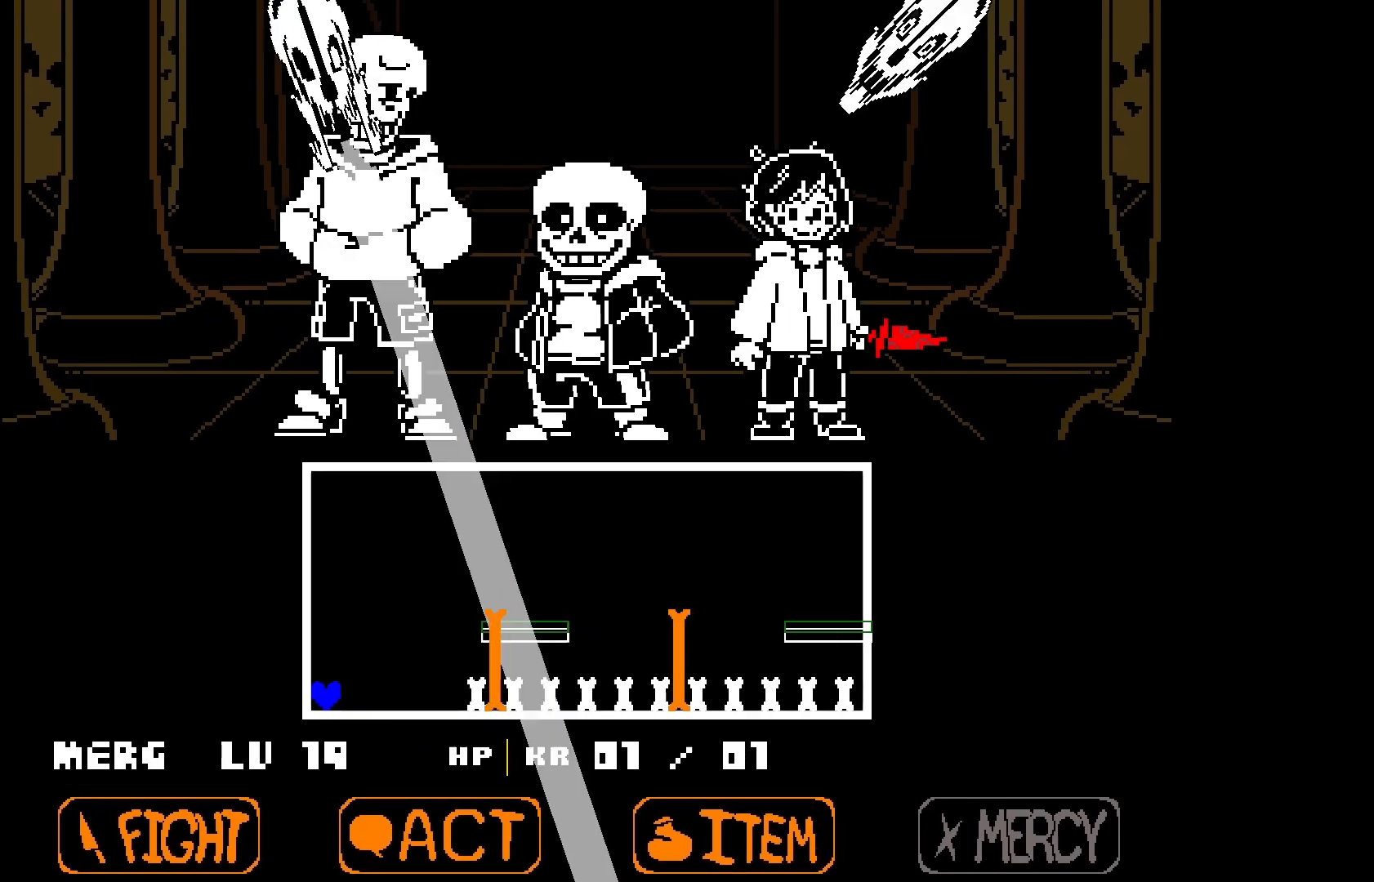
{"keys": ["s"], "events": [[133, "up", "down"], [367, "right", "down"], [400, "up", "up"], [500, "right", "up"]]}
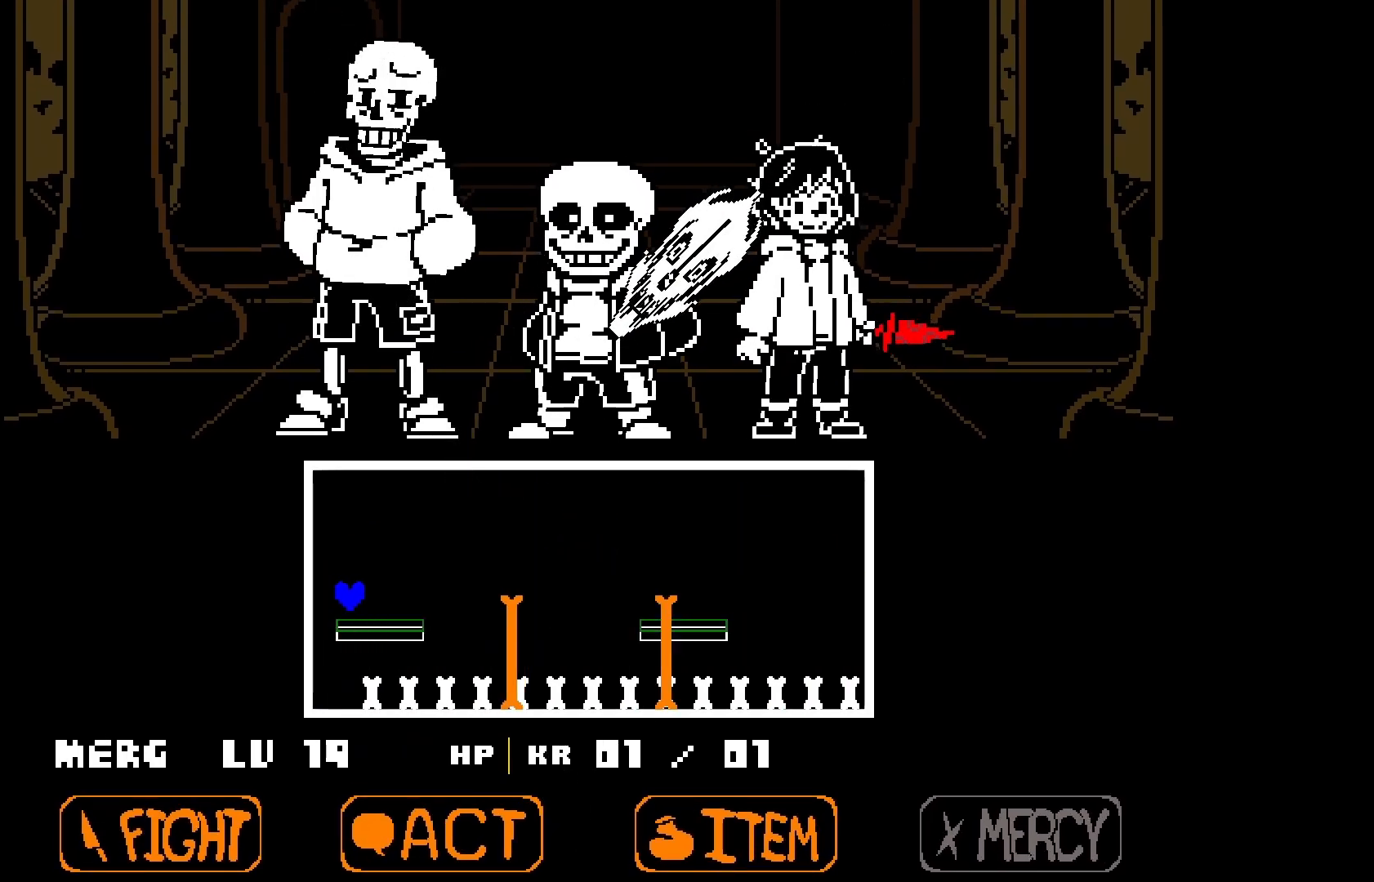
{"keys": ["right", "s"], "events": [[100, "right", "down"], [133, "up", "down"], [300, "up", "up"]]}
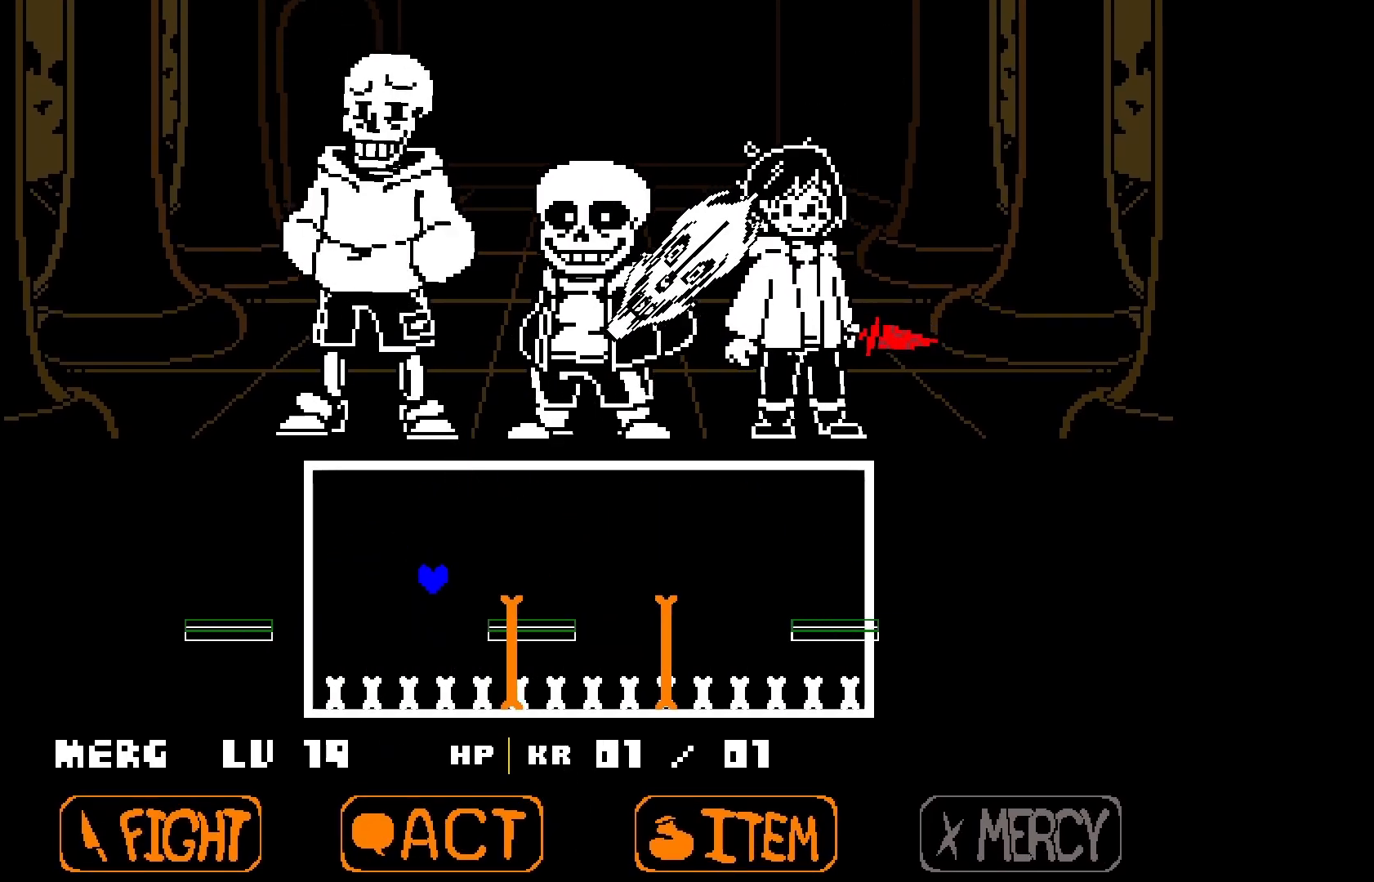
{"keys": ["right", "s"], "events": [[200, "up", "down"], [467, "up", "up"]]}
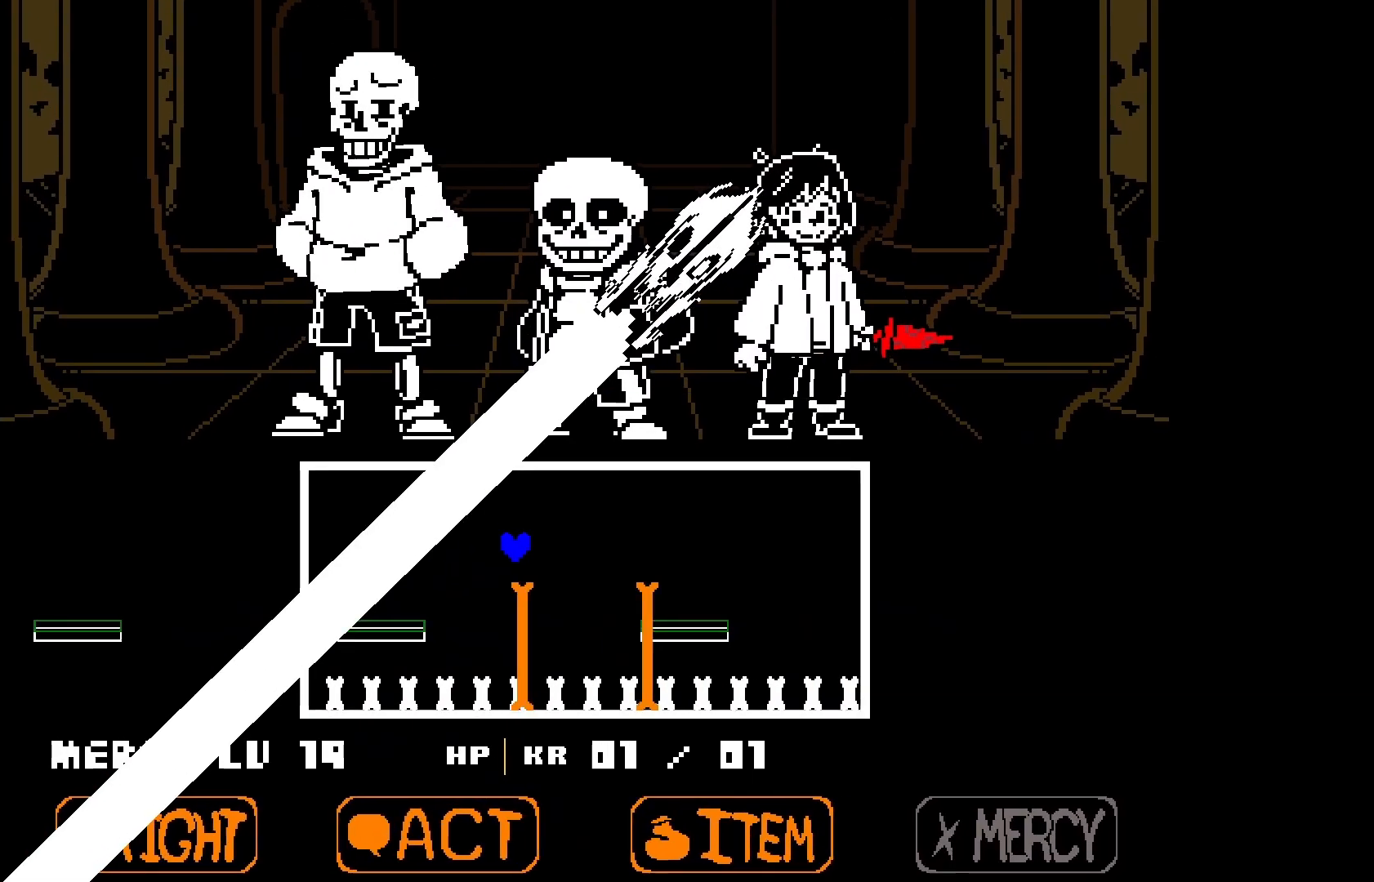
{"keys": ["s"], "events": [[333, "right", "up"]]}
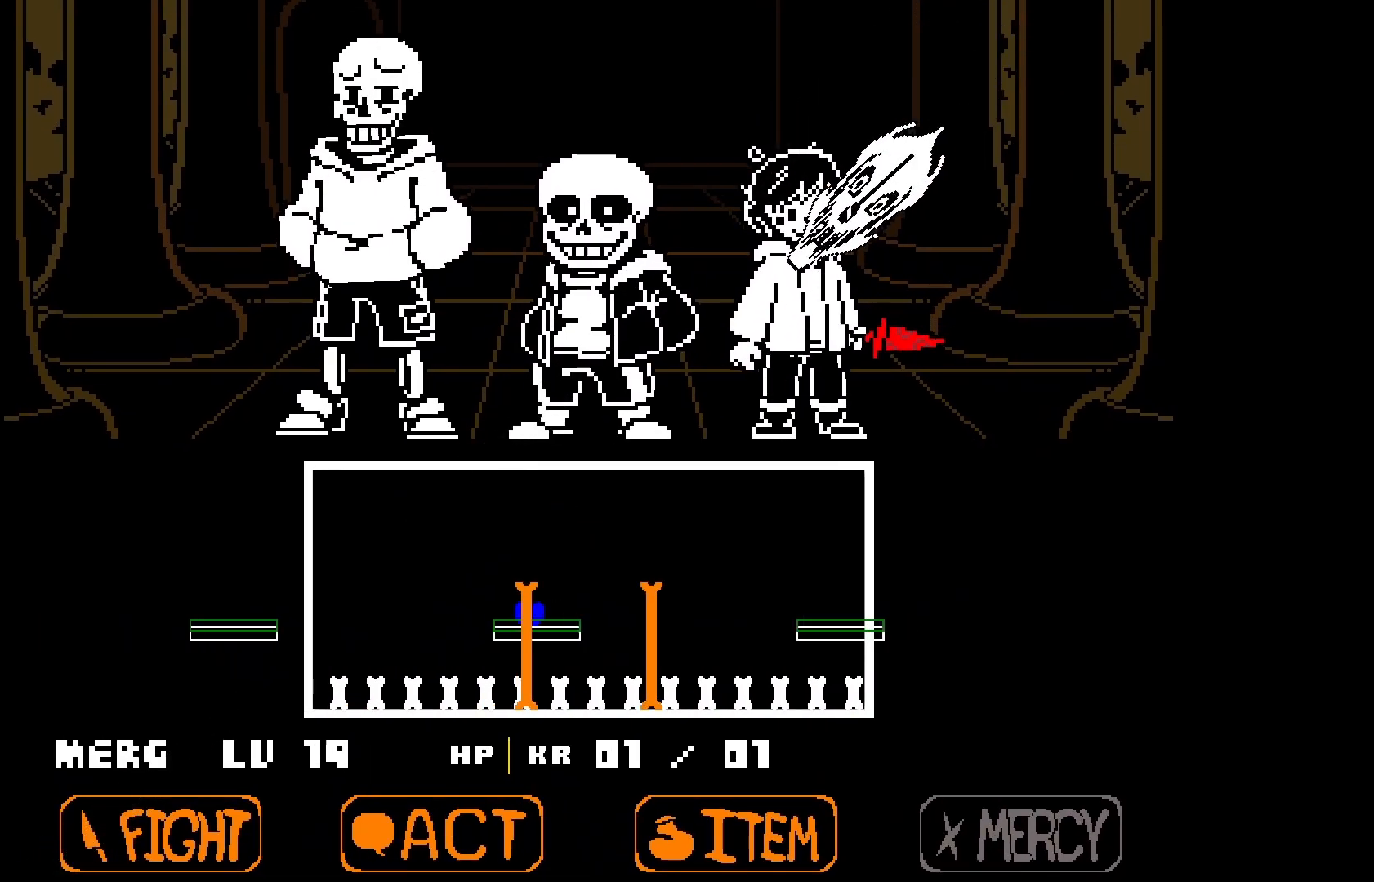
{"keys": ["s"], "events": []}
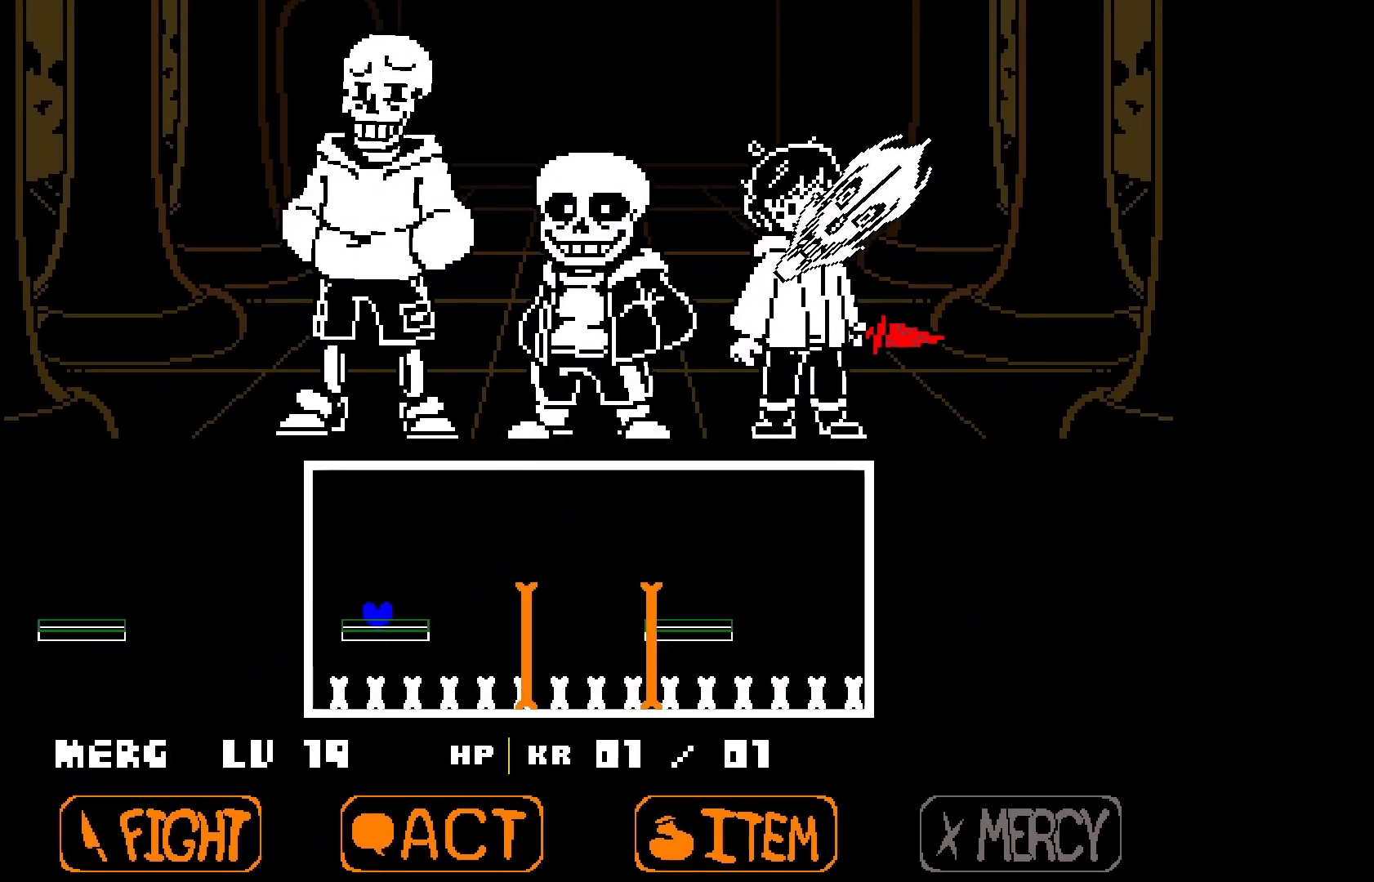
{"keys": ["s", "up"], "events": [[100, "up", "down"], [133, "left", "down"], [267, "left", "up"]]}
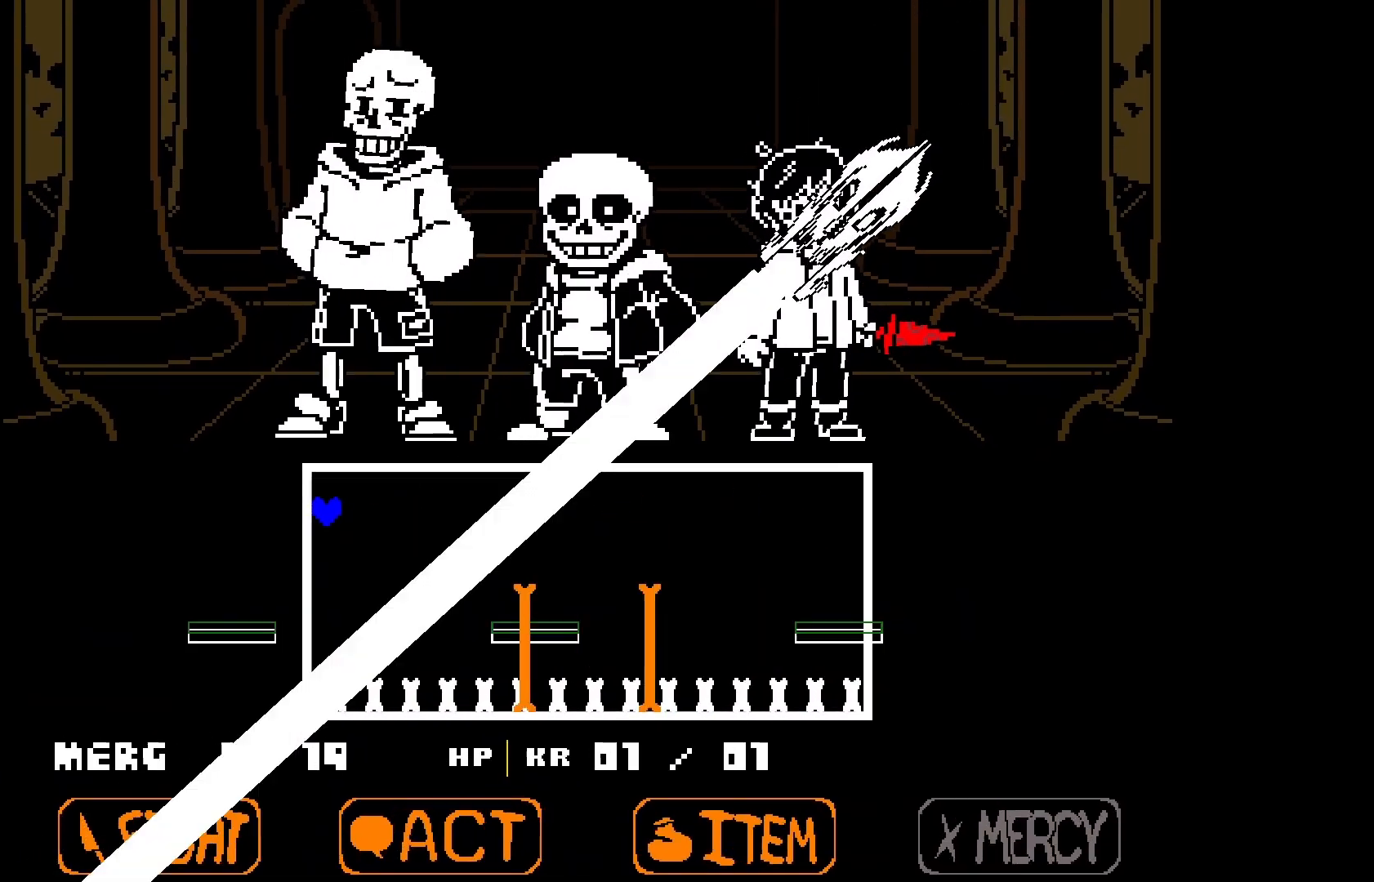
{"keys": ["s"], "events": [[233, "up", "up"], [300, "right", "down"], [400, "right", "up"]]}
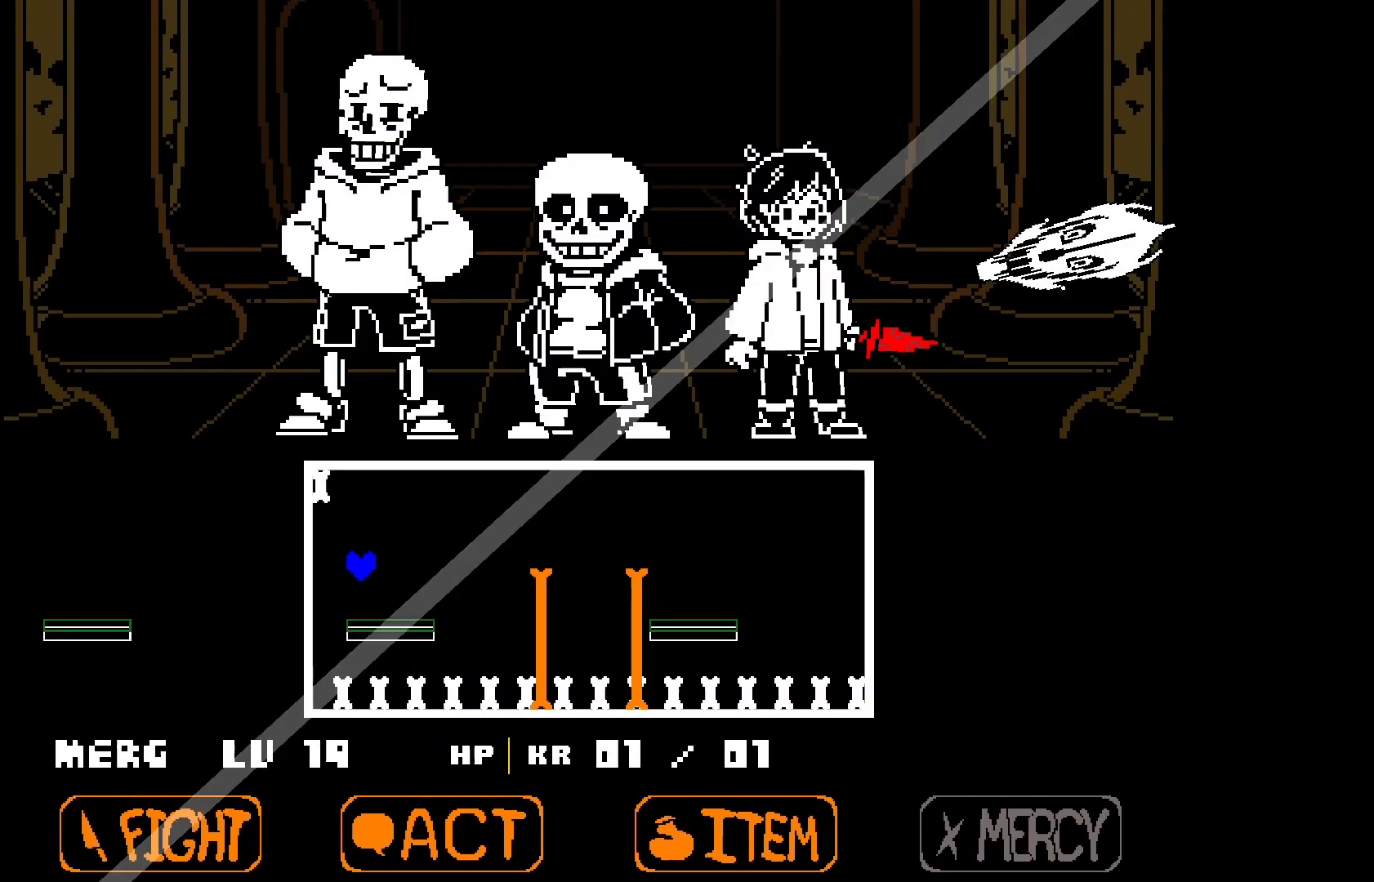
{"keys": ["right", "s"], "events": [[167, "right", "down"], [167, "up", "down"], [333, "up", "up"]]}
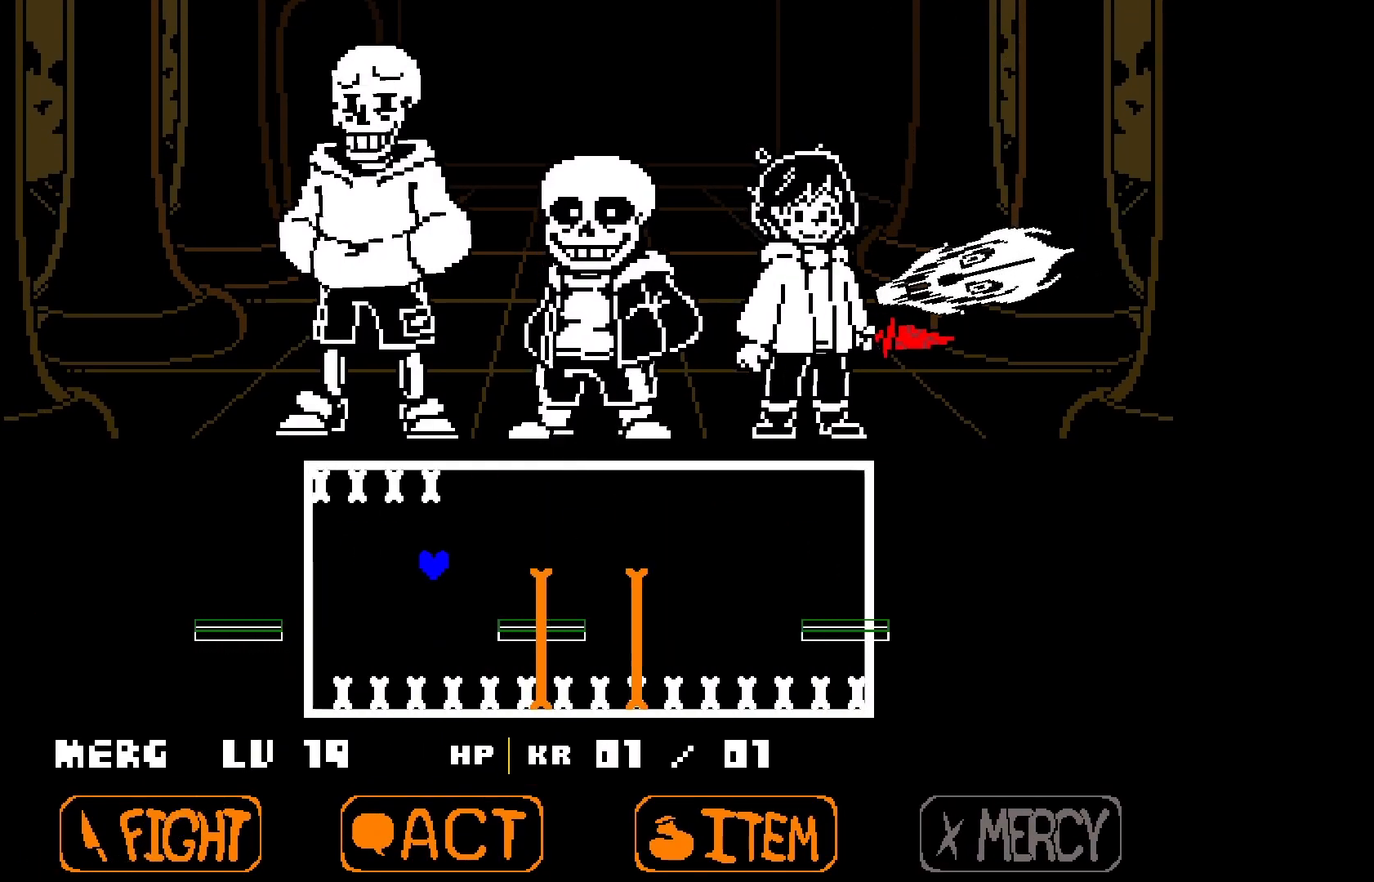
{"keys": ["right", "s"], "events": [[267, "up", "down"], [500, "up", "up"]]}
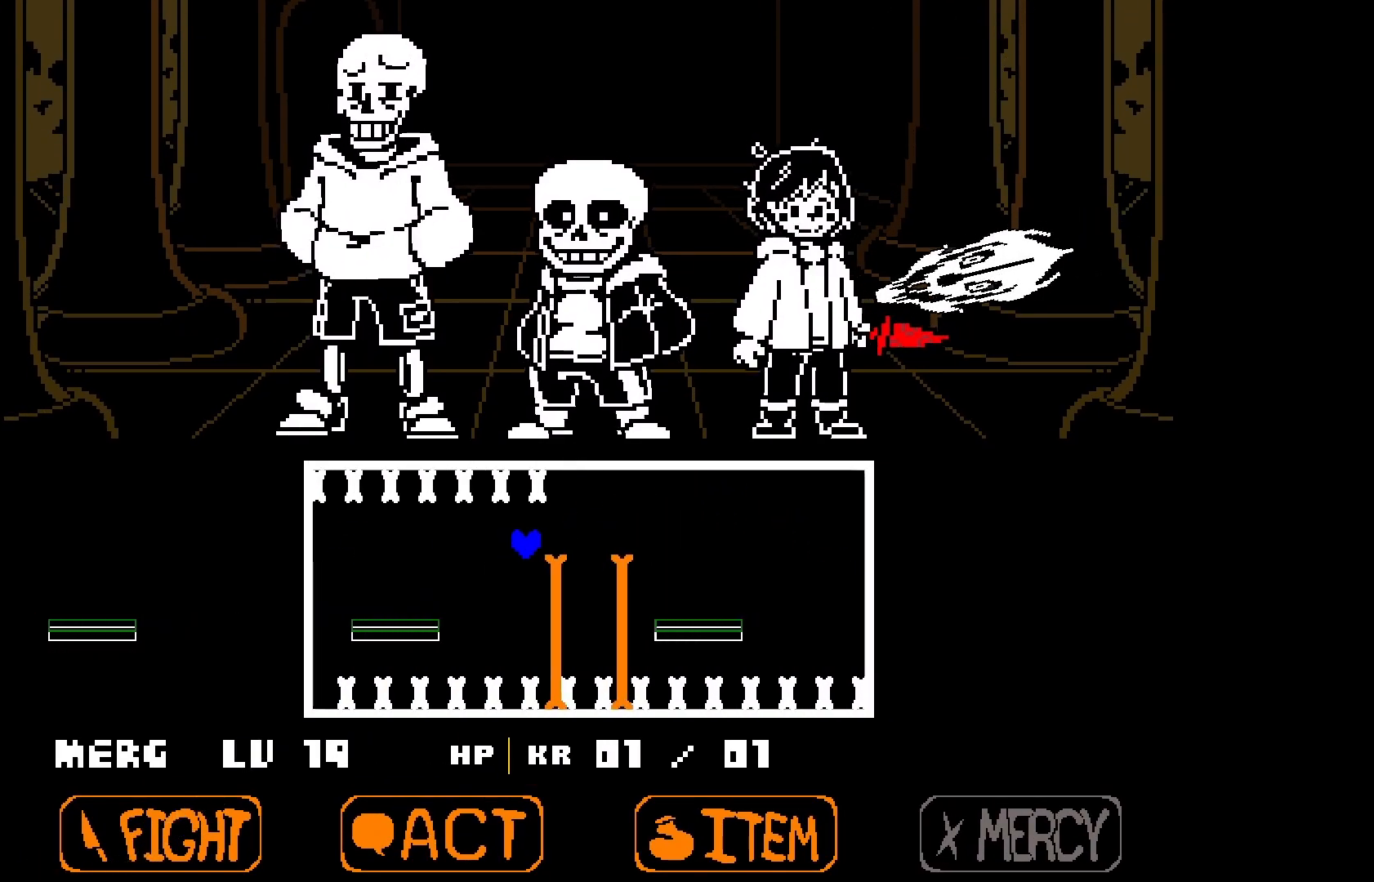
{"keys": ["s"], "events": [[333, "right", "up"]]}
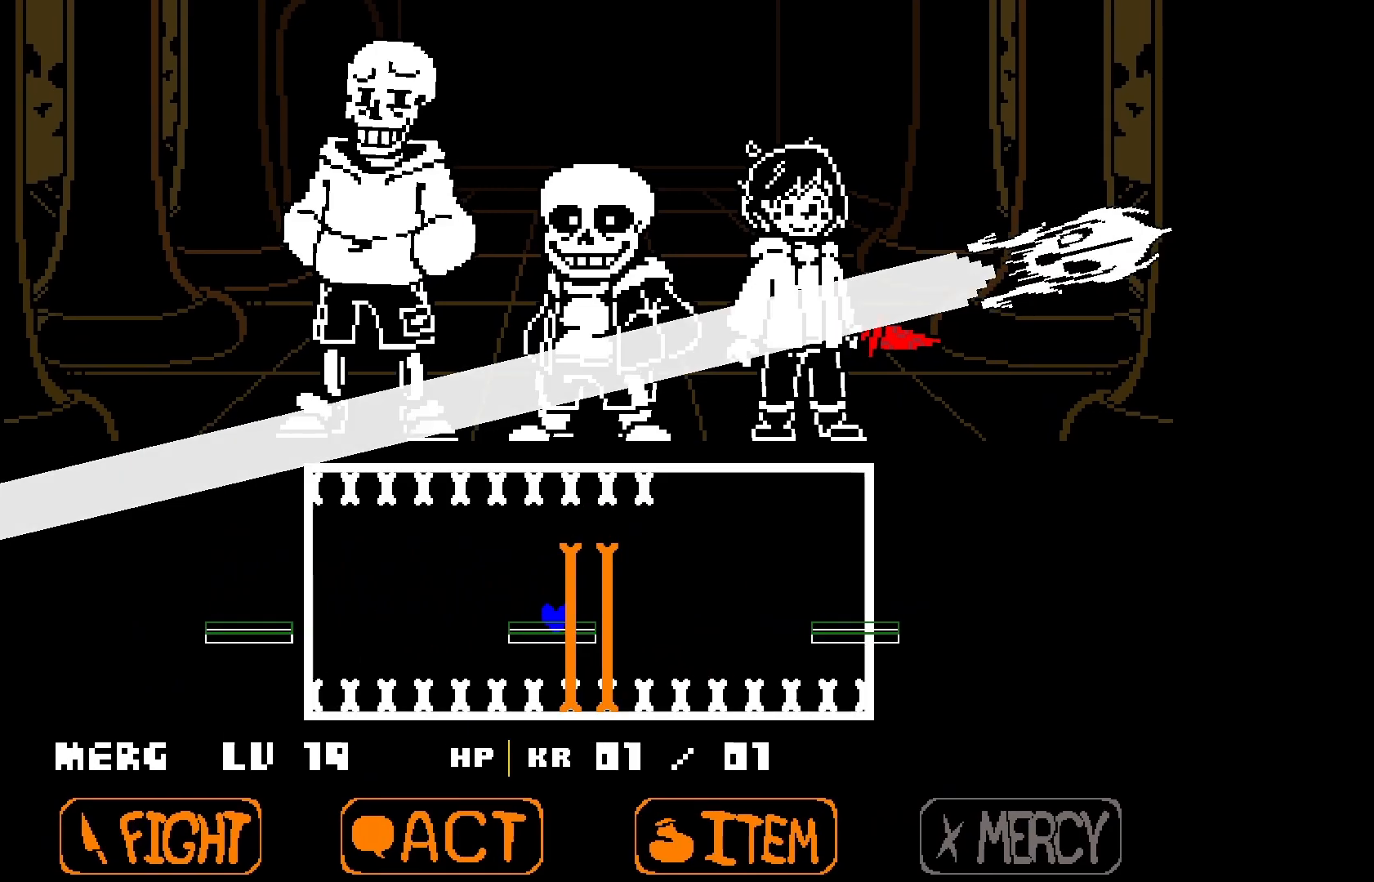
{"keys": ["right", "s"], "events": [[300, "right", "down"], [300, "up", "down"], [500, "up", "up"]]}
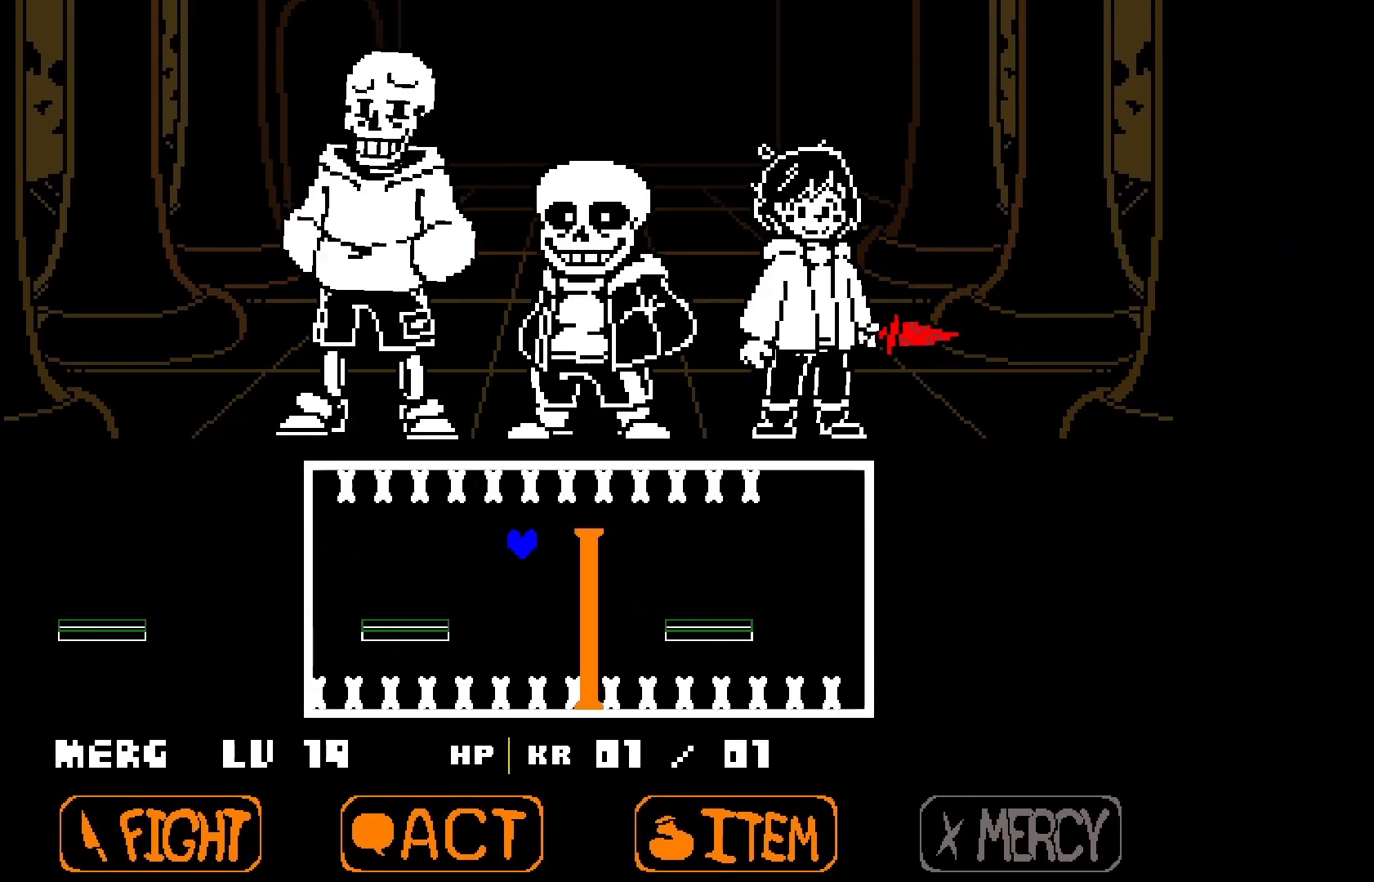
{"keys": ["s"], "events": [[300, "right", "up"]]}
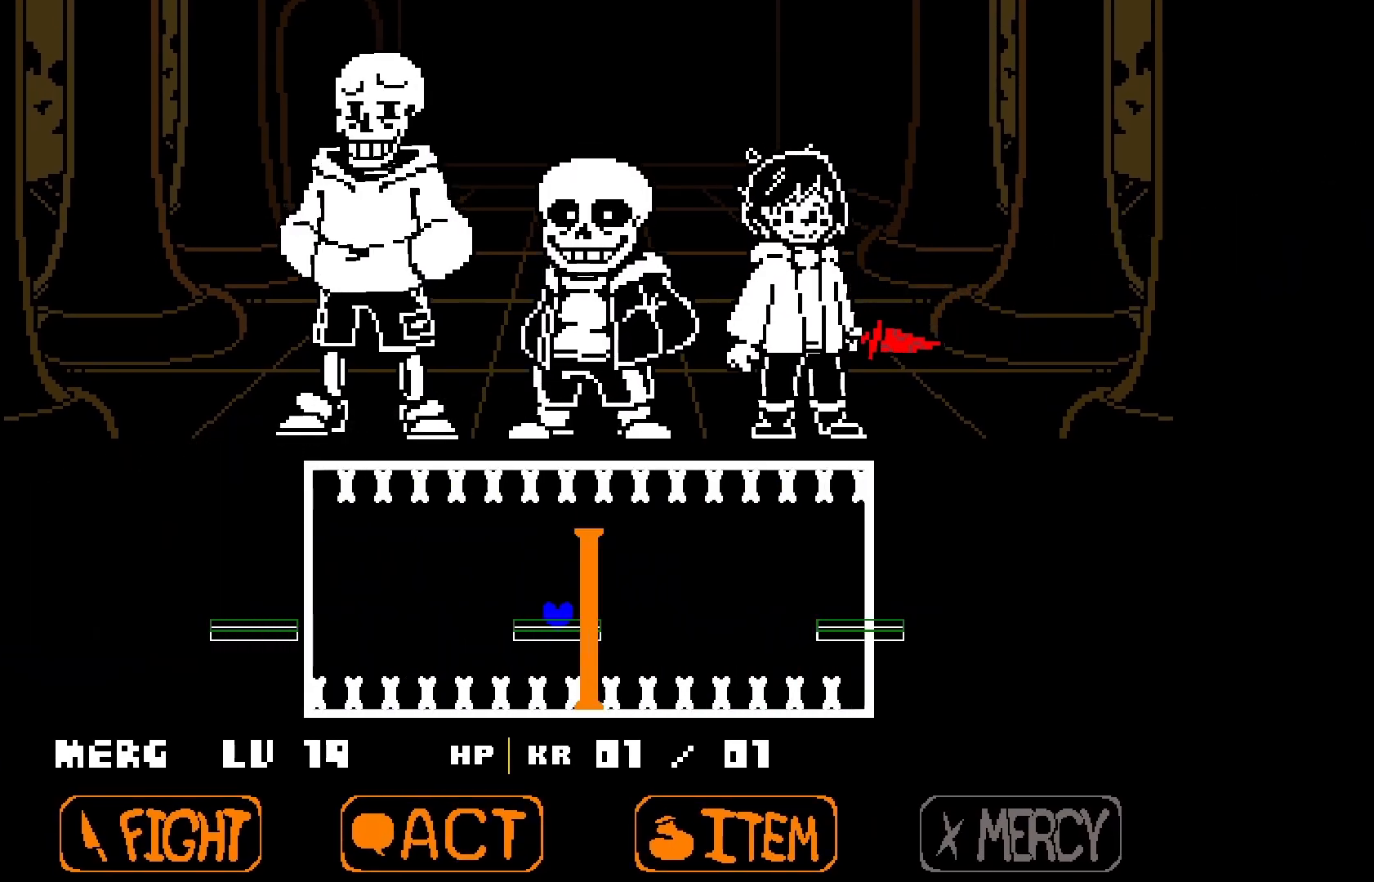
{"keys": ["right", "s", "up"], "events": [[333, "right", "down"], [333, "up", "down"]]}
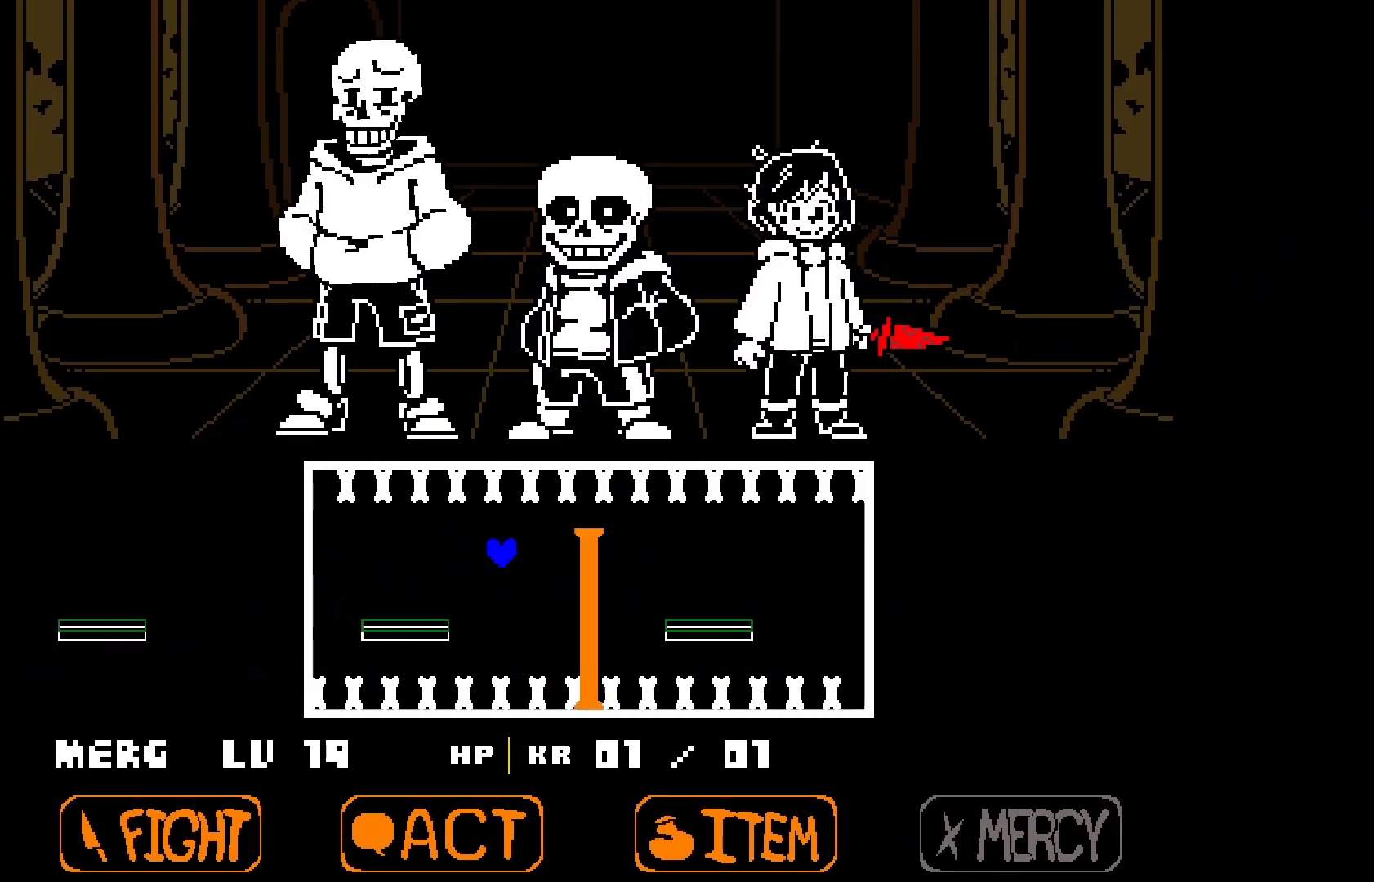
{"keys": ["s"], "events": [[33, "up", "up"], [433, "right", "up"]]}
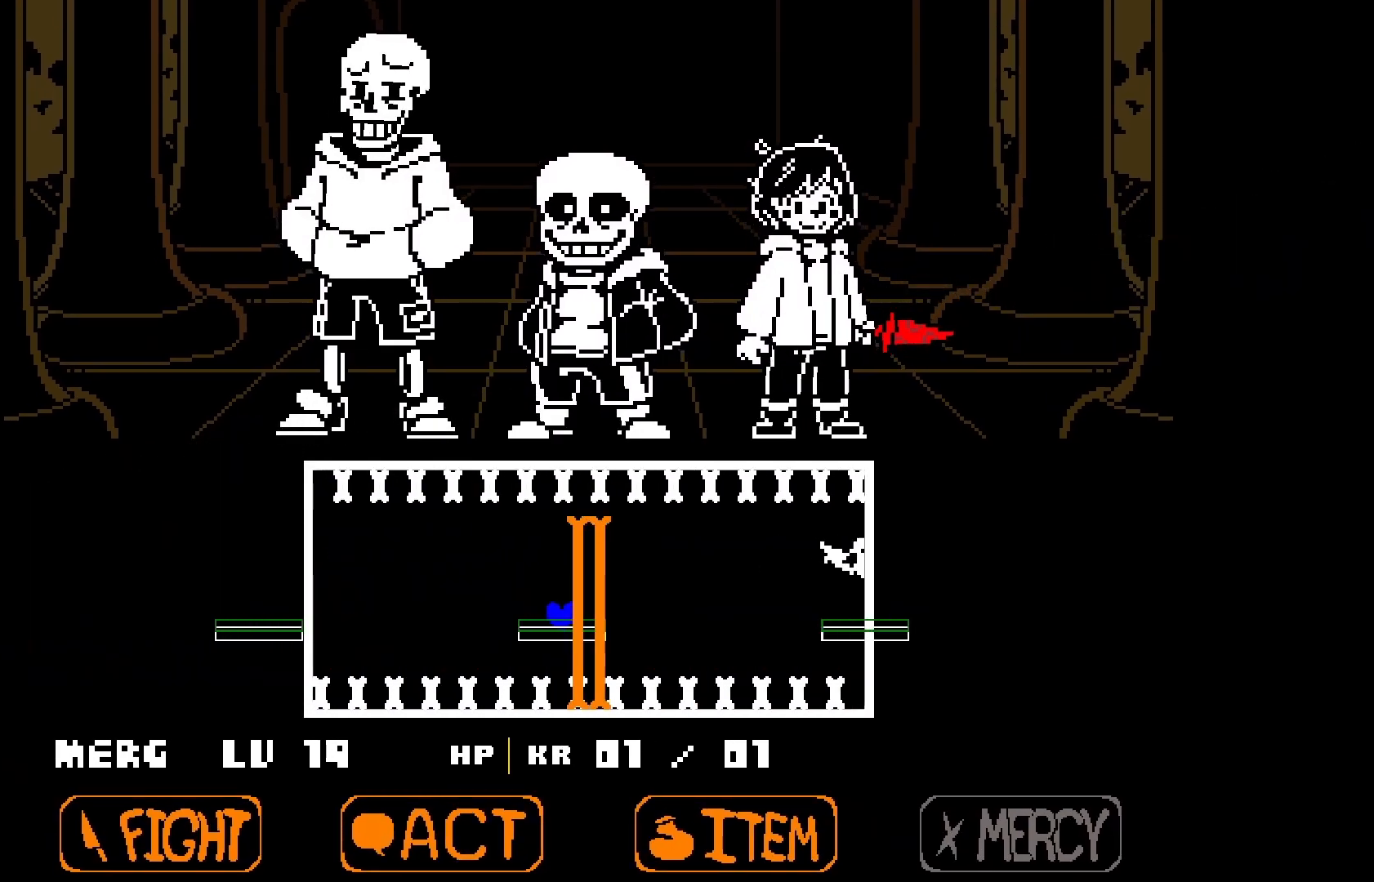
{"keys": ["right", "s", "up"], "events": [[367, "right", "down"], [367, "up", "down"]]}
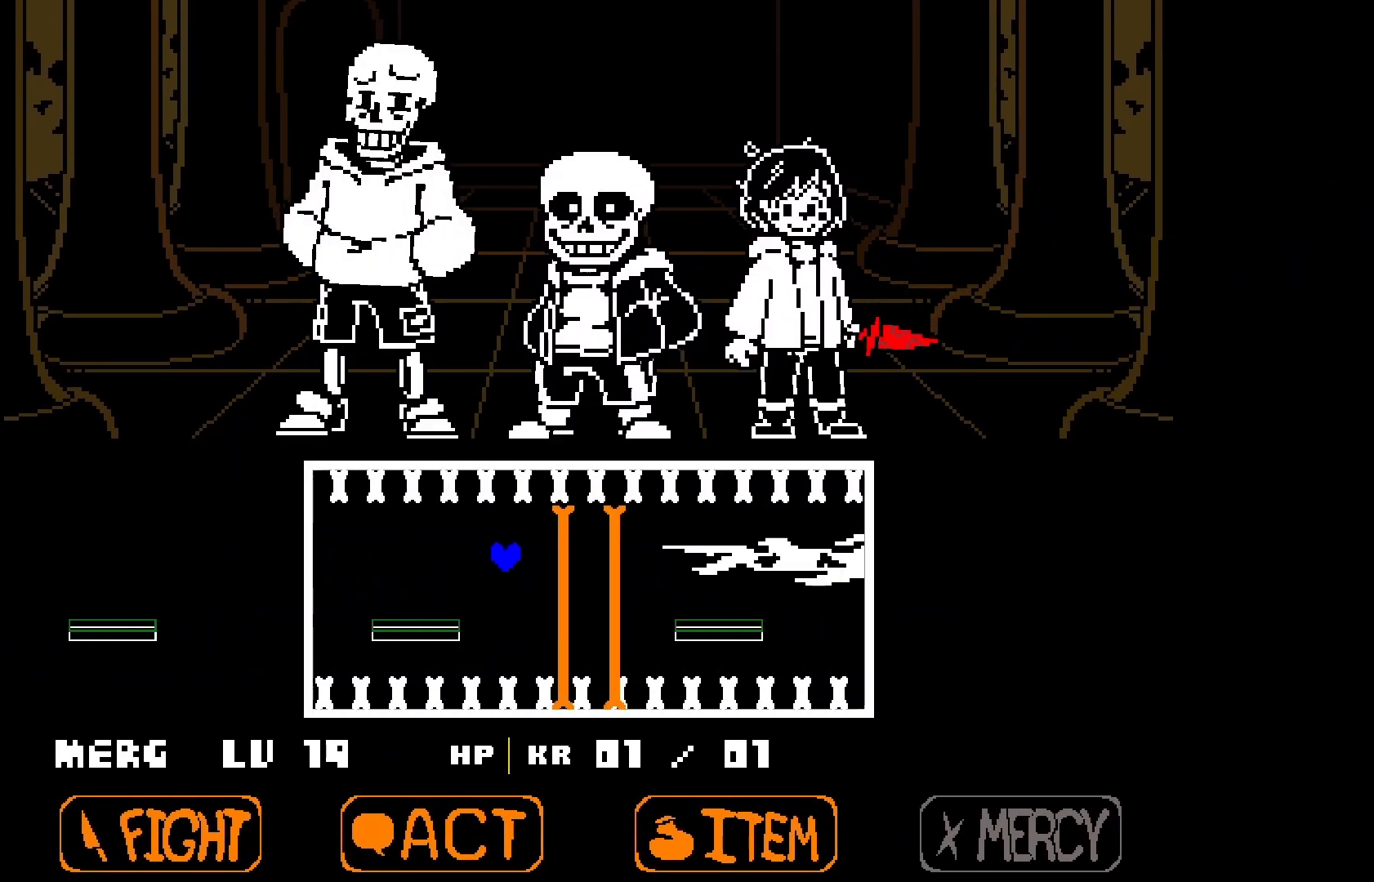
{"keys": ["s"], "events": [[100, "up", "up"], [300, "right", "up"]]}
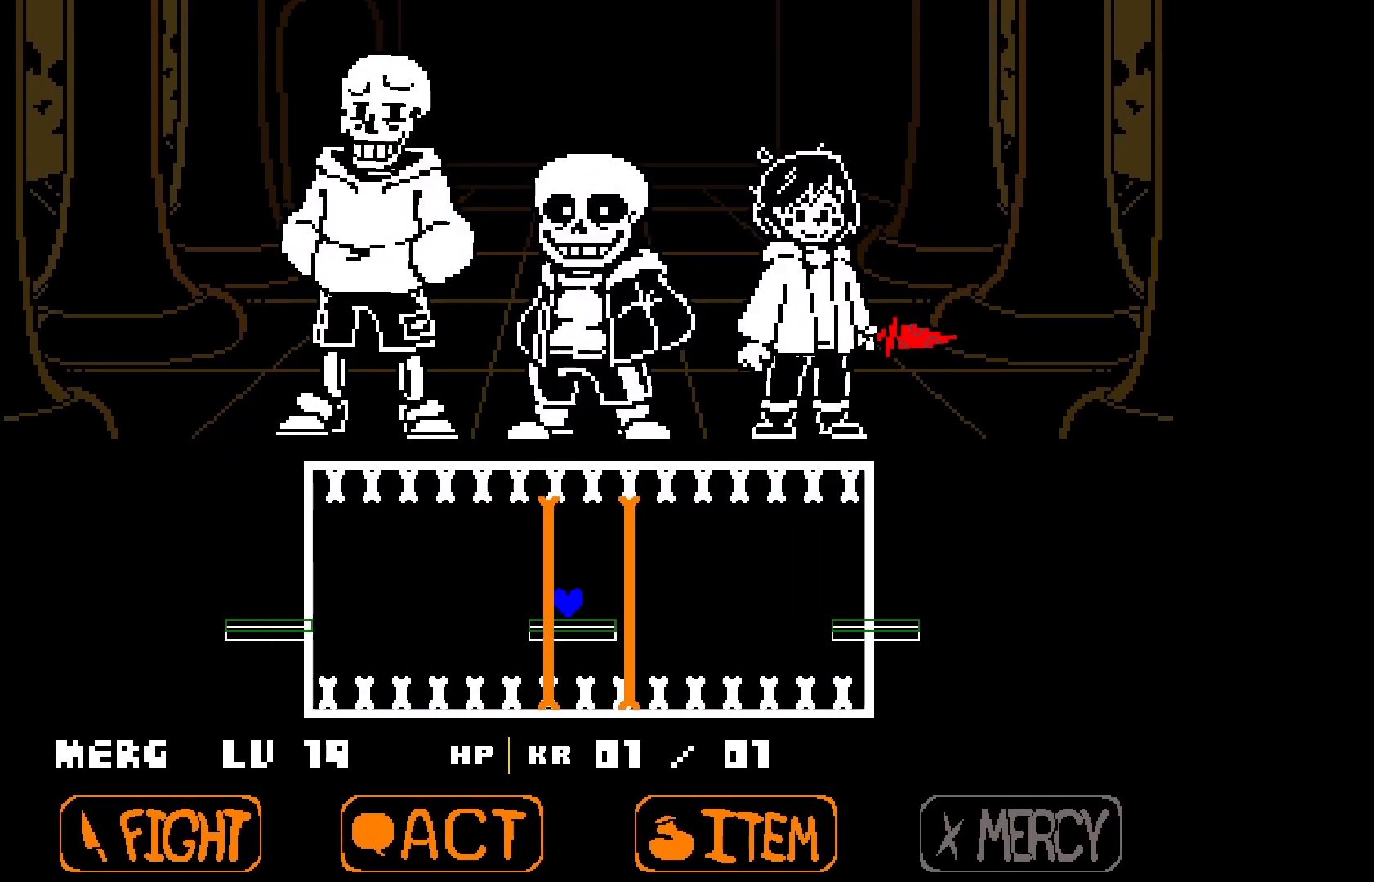
{"keys": ["right", "s"], "events": [[300, "right", "down"], [300, "up", "down"], [500, "up", "up"]]}
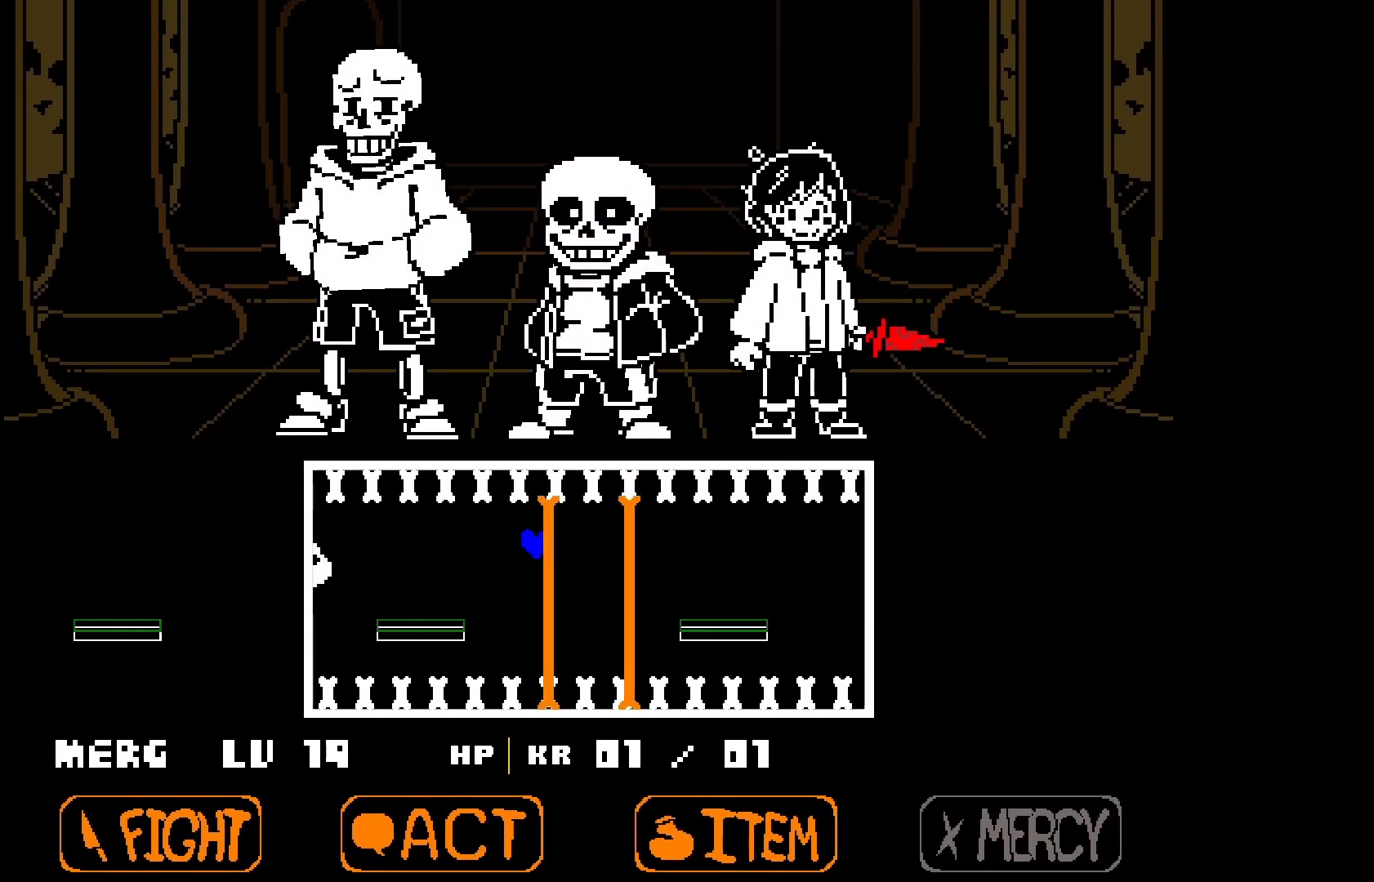
{"keys": ["s"], "events": [[267, "right", "up"]]}
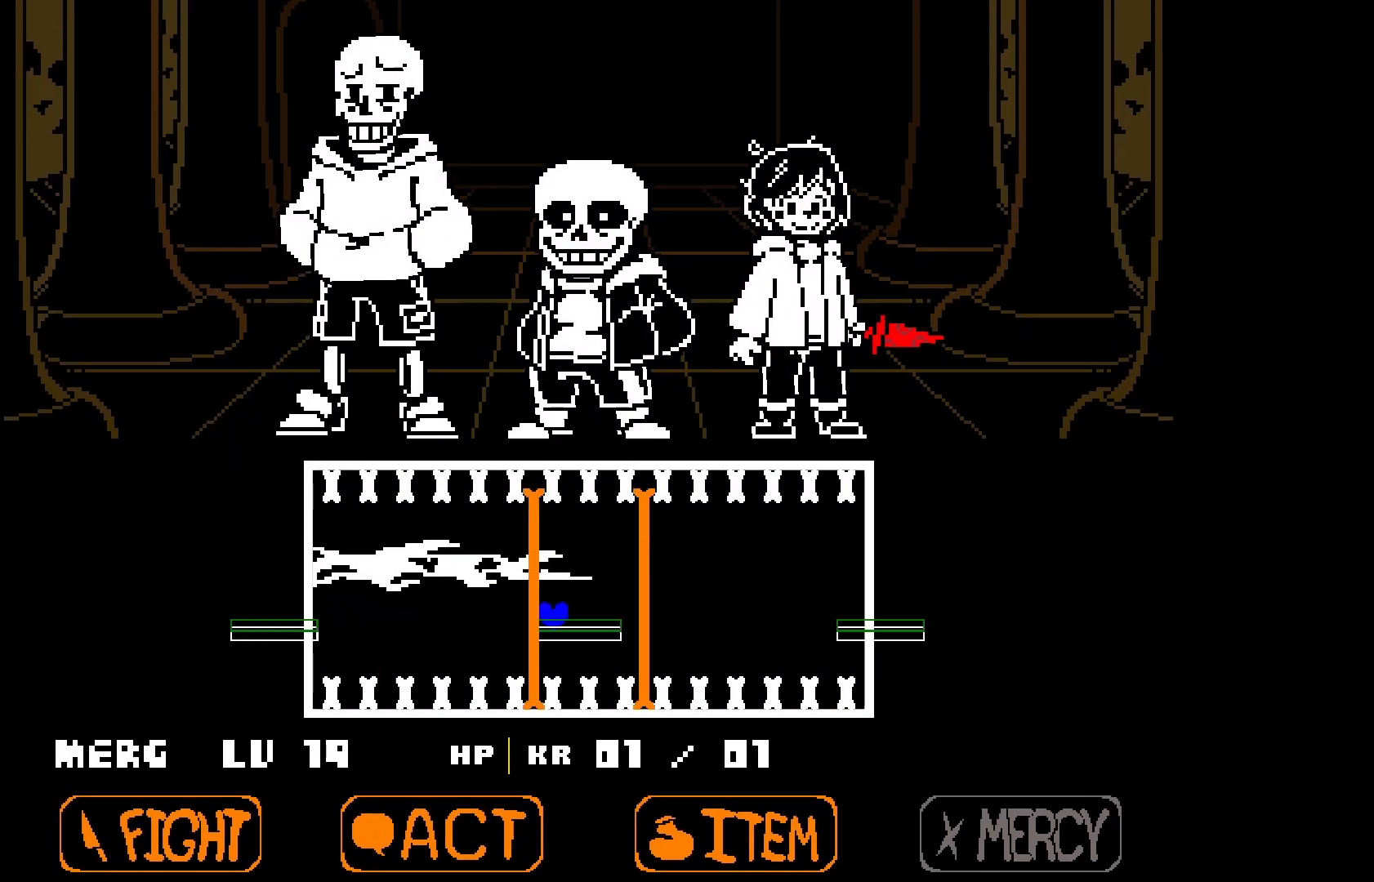
{"keys": ["right", "s", "up"], "events": [[400, "right", "down"], [400, "up", "down"]]}
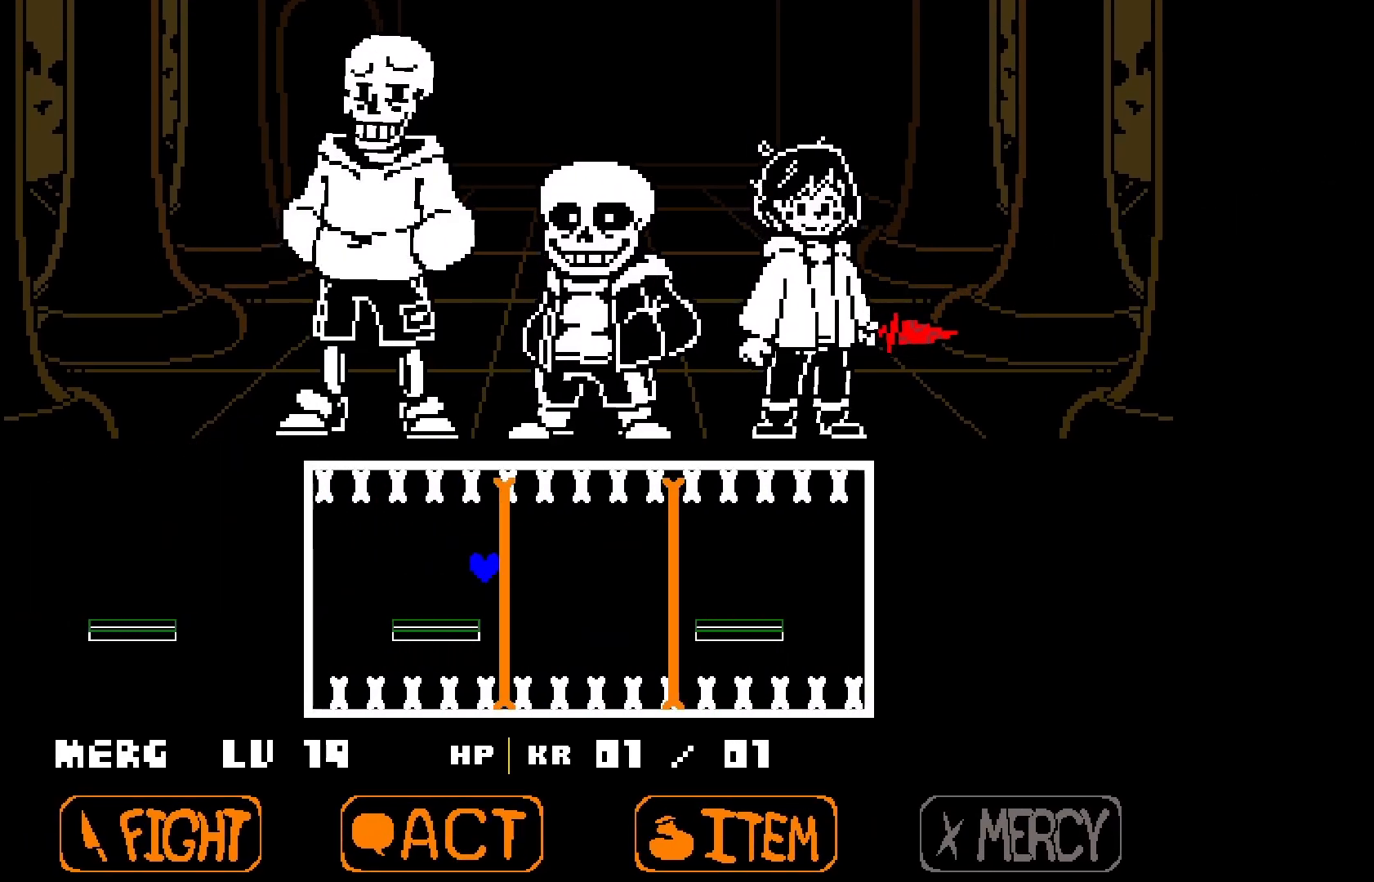
{"keys": ["s"], "events": [[100, "up", "up"], [433, "right", "up"]]}
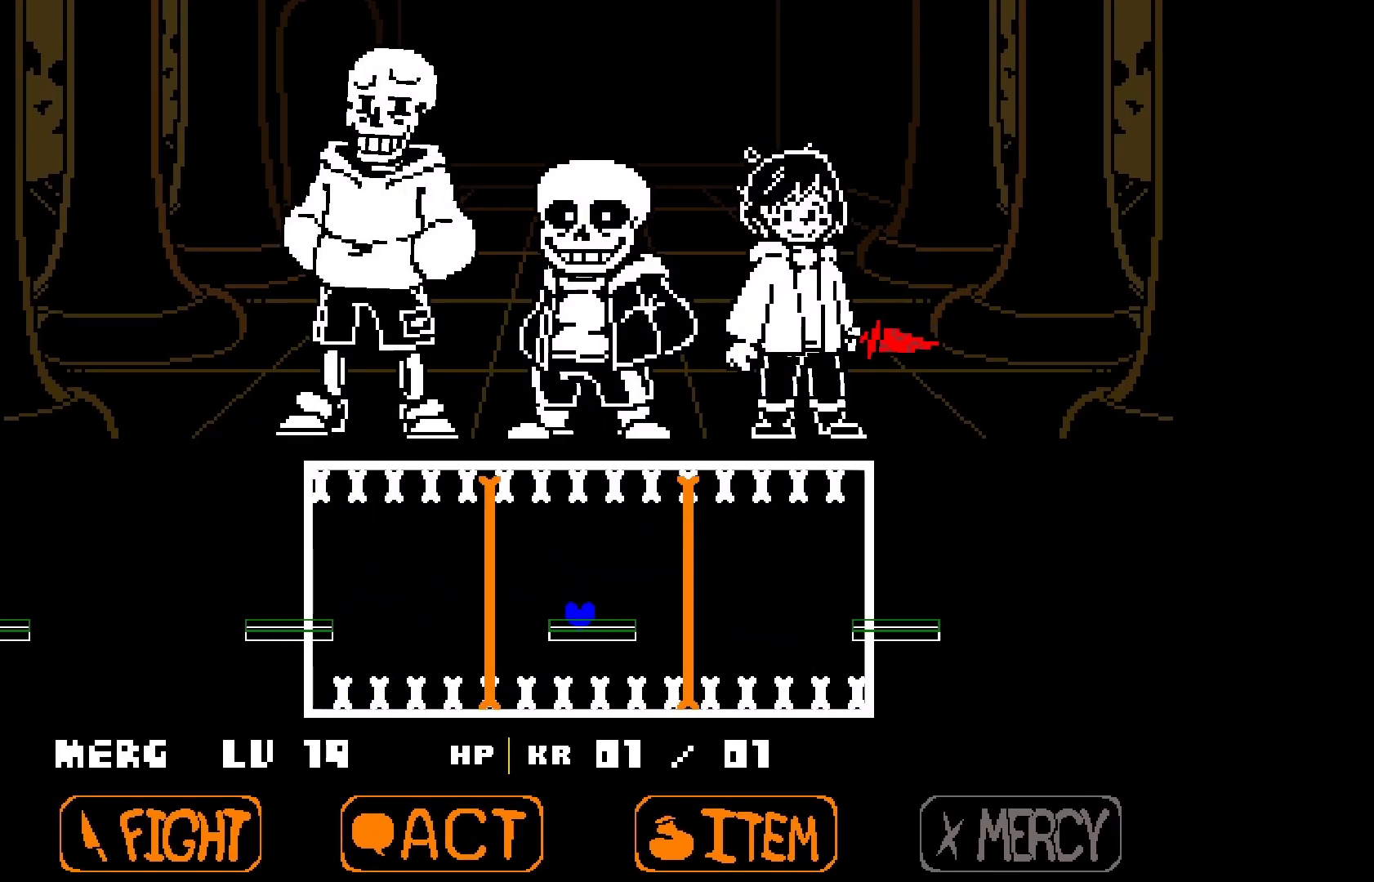
{"keys": ["right", "s"], "events": [[100, "up", "down"], [267, "right", "down"], [367, "up", "up"]]}
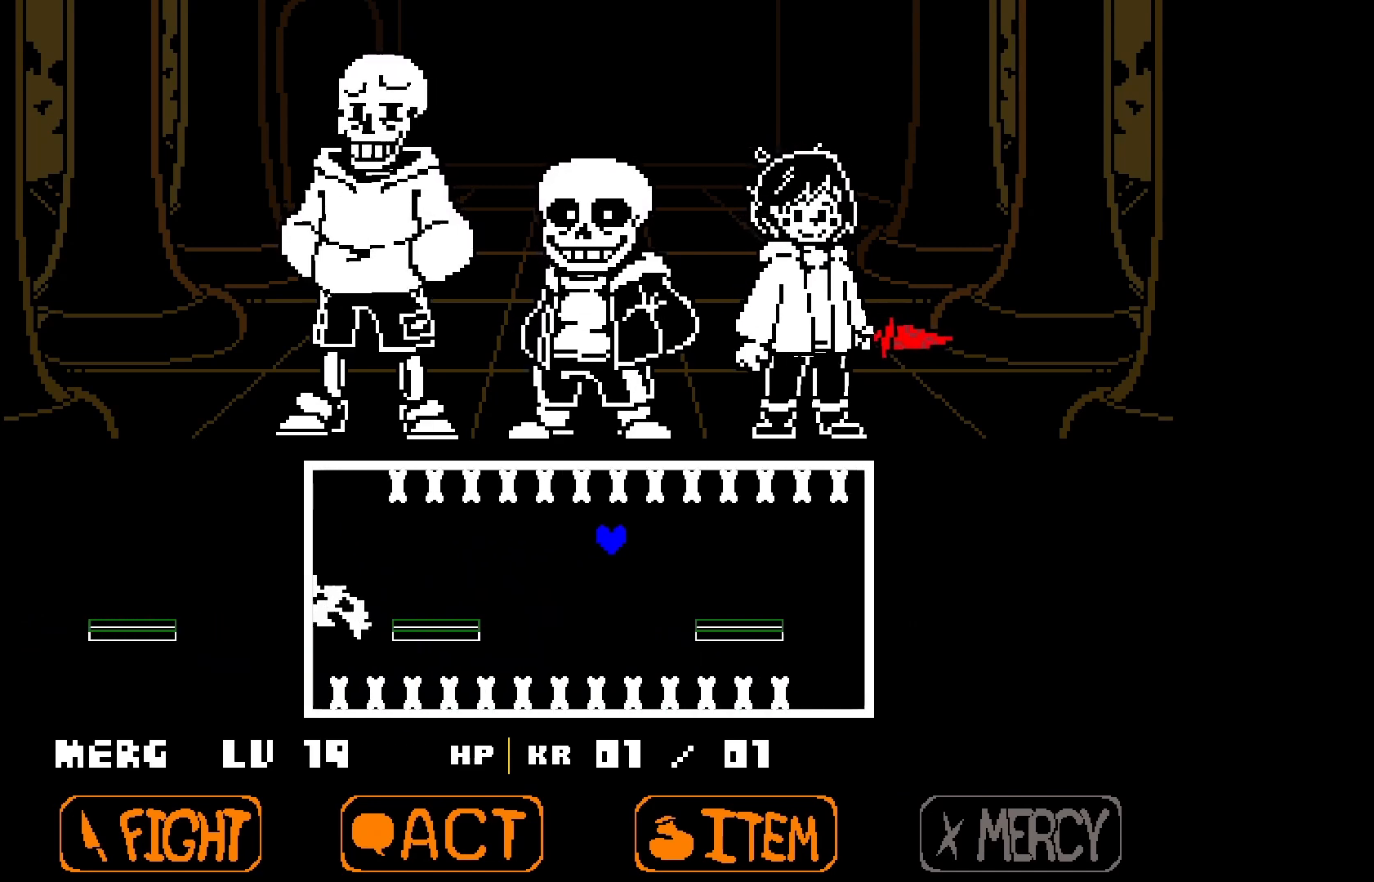
{"keys": ["s", "up"], "events": [[200, "right", "up"], [400, "right", "down"], [400, "up", "down"], [467, "right", "up"]]}
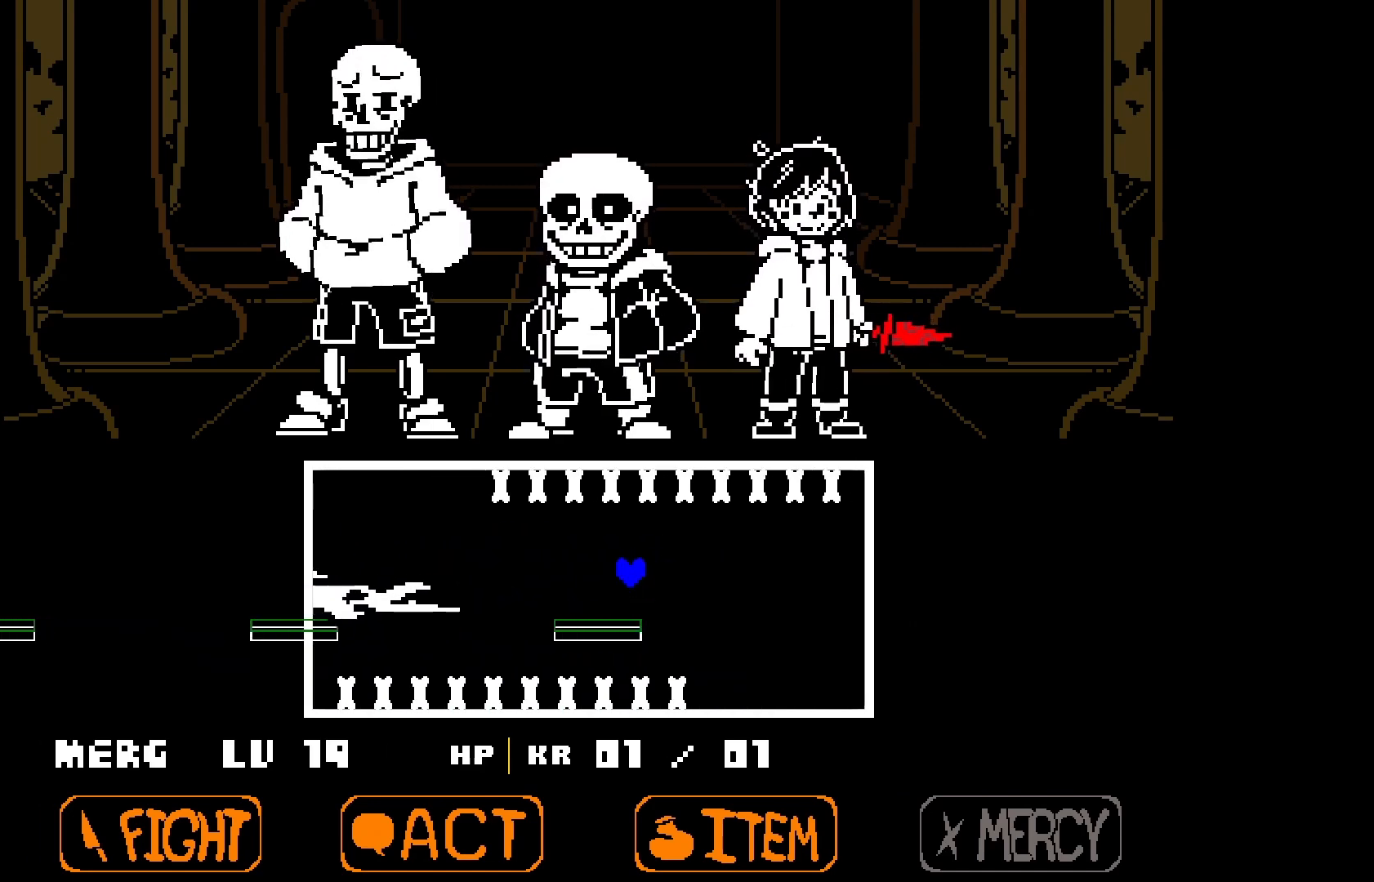
{"keys": ["s"], "events": [[67, "up", "up"], [133, "right", "down"], [333, "right", "up"]]}
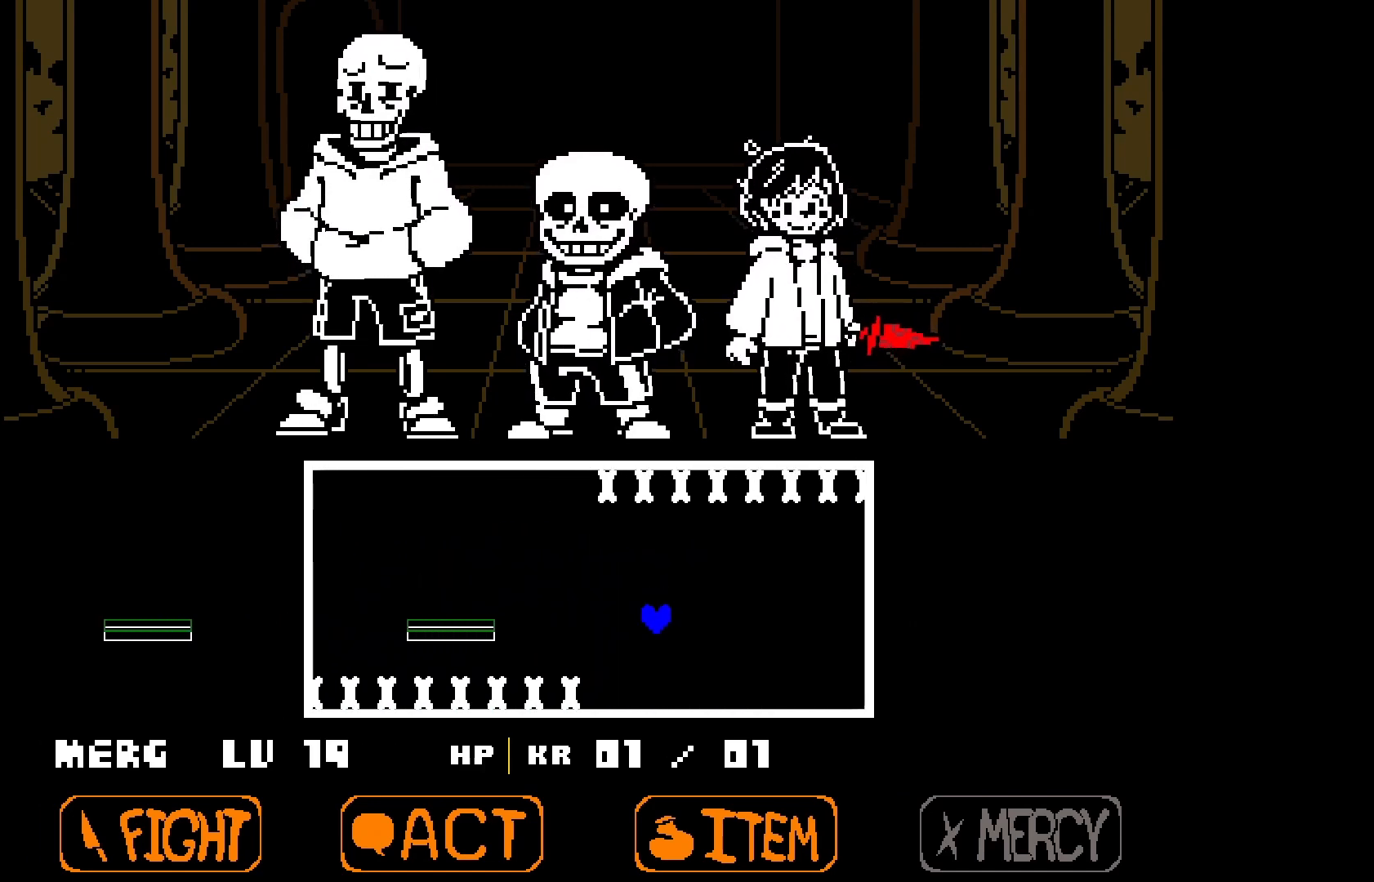
{"keys": ["left", "s"], "events": [[33, "left", "down"], [200, "left", "up"], [500, "left", "down"]]}
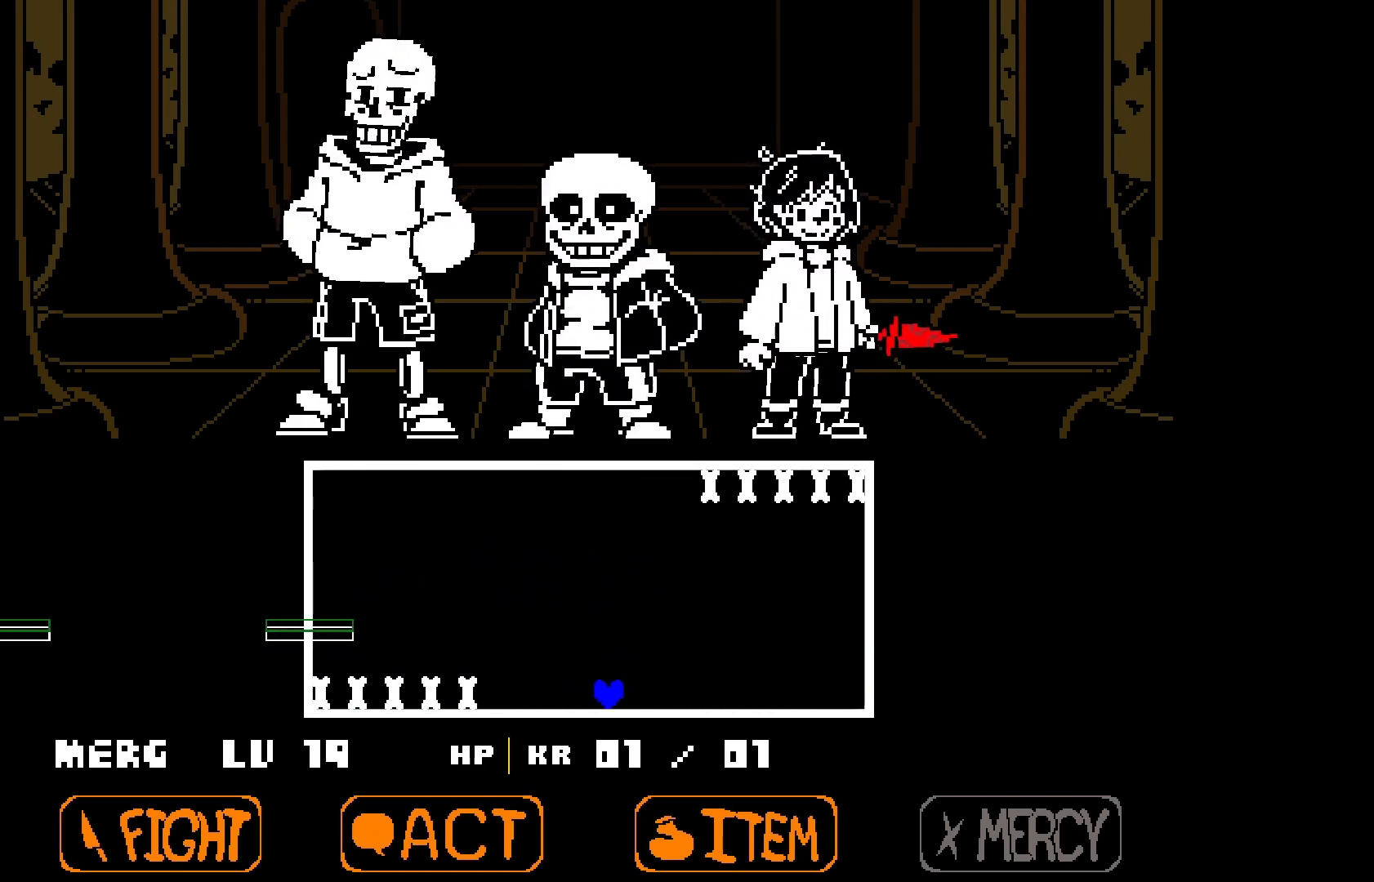
{"keys": ["s"], "events": [[100, "left", "up"], [300, "left", "down"], [333, "left", "up"]]}